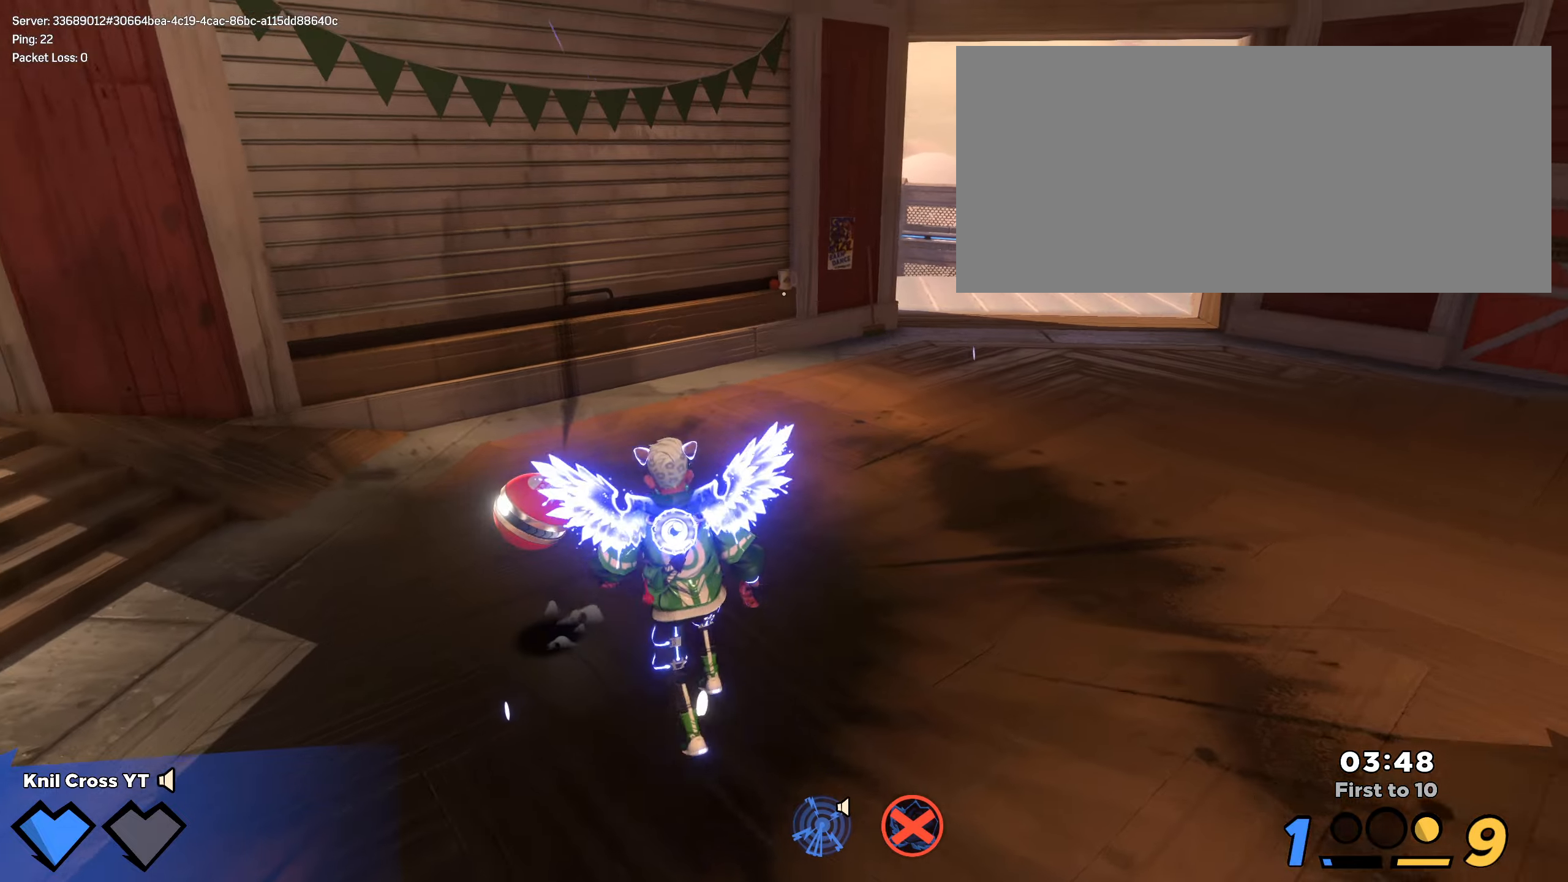
Gameplay with keyboard and mouse; each line is a JSON object with the keys and mouse buttons held at the frame after it. "events" lists presses ("down") and releases ("up") of "a", "alt", "ctrl", "d", "e", "f", "q", "r", "s", "shift", "space", "w", "mouse_left", "mouse_wheel", "mouse_right", "mouse_mb4" and "mouse_mb5" between this image and that frame as [ms after this image, input, new state], when the widget could be followed in between. "mouse_left", "mouse_wheel", "mouse_right", "mouse_mb4", "mouse_mb5" = the "left", "wheel", "right", "mb4", "mb5" buttons of the "mouse" list. No other keys are recorded. "wheel" means that the mouse wheel is clicked or scrolled. Mouse movement is not recorded.
{"keys": ["d", "q"], "mouse": ["left"], "events": [[67, "space", "down"], [217, "space", "up"], [284, "a", "up"], [317, "mouse_left", "down"], [367, "d", "down"], [384, "q", "down"], [434, "w", "up"]]}
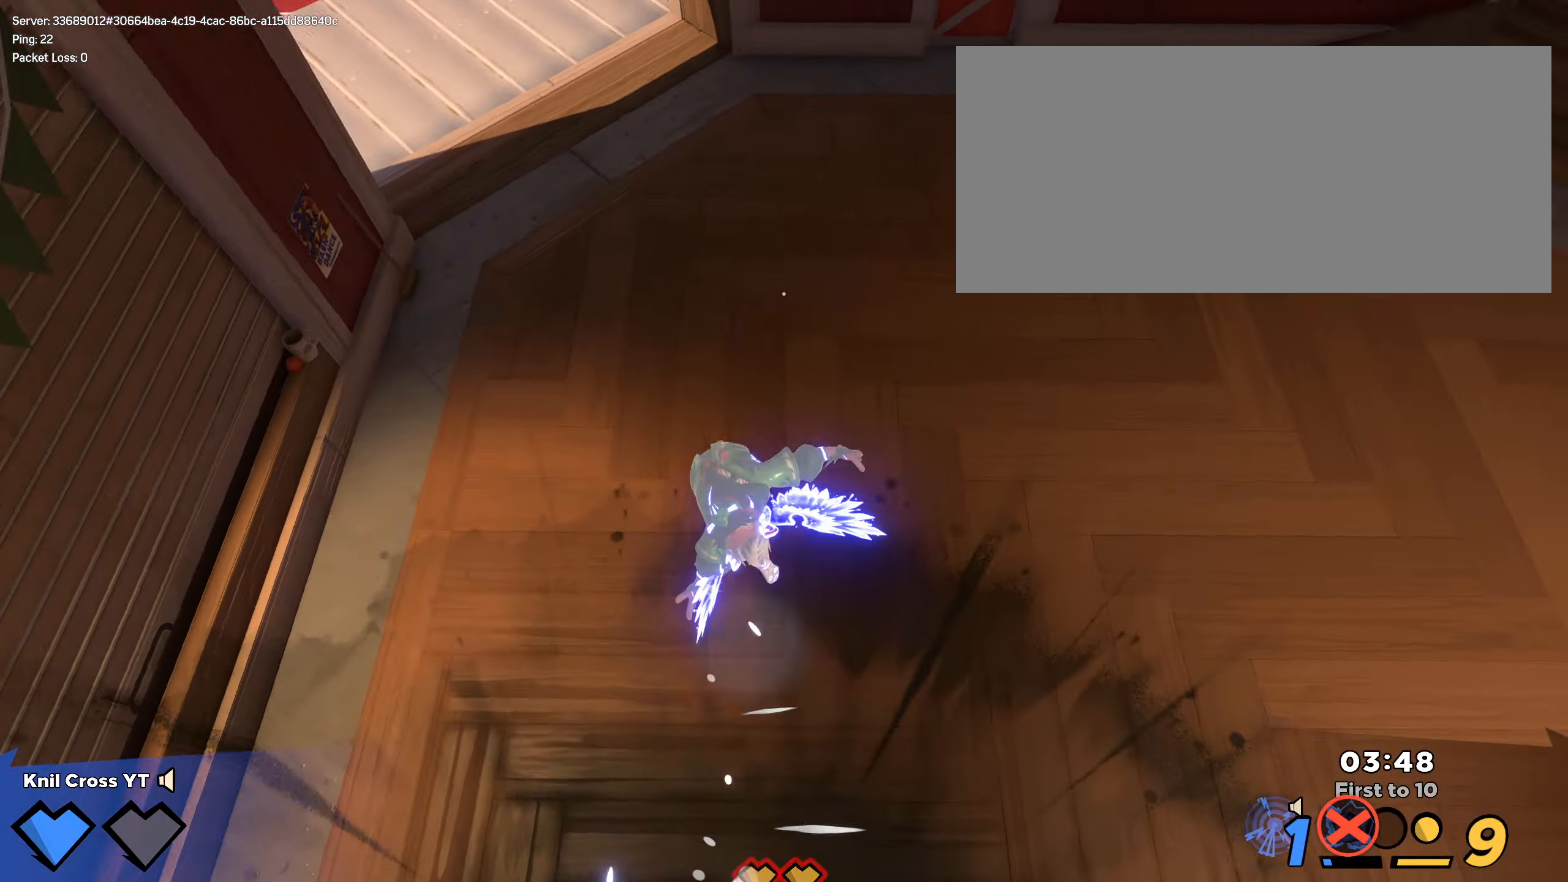
{"keys": ["shift", "w"], "mouse": [], "events": [[17, "q", "up"], [50, "d", "up"], [67, "a", "down"], [67, "w", "down"], [84, "w", "up"], [117, "mouse_left", "up"], [234, "s", "down"], [300, "s", "up"], [317, "q", "down"], [334, "w", "down"], [400, "a", "up"], [417, "q", "up"], [467, "shift", "down"]]}
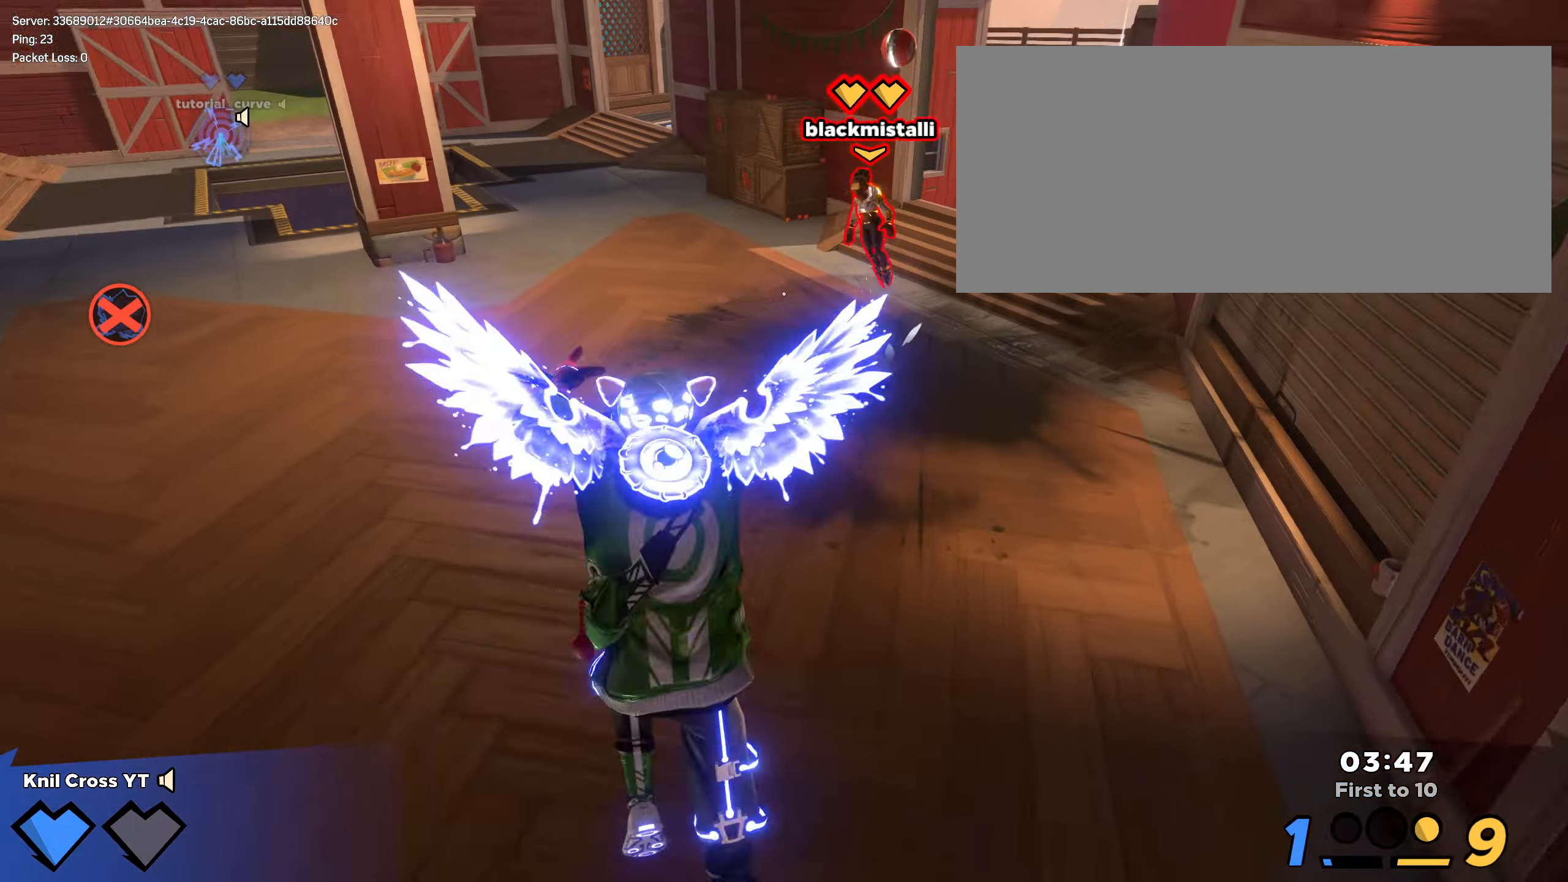
{"keys": ["shift", "w"], "mouse": [], "events": [[67, "q", "down"], [200, "q", "up"]]}
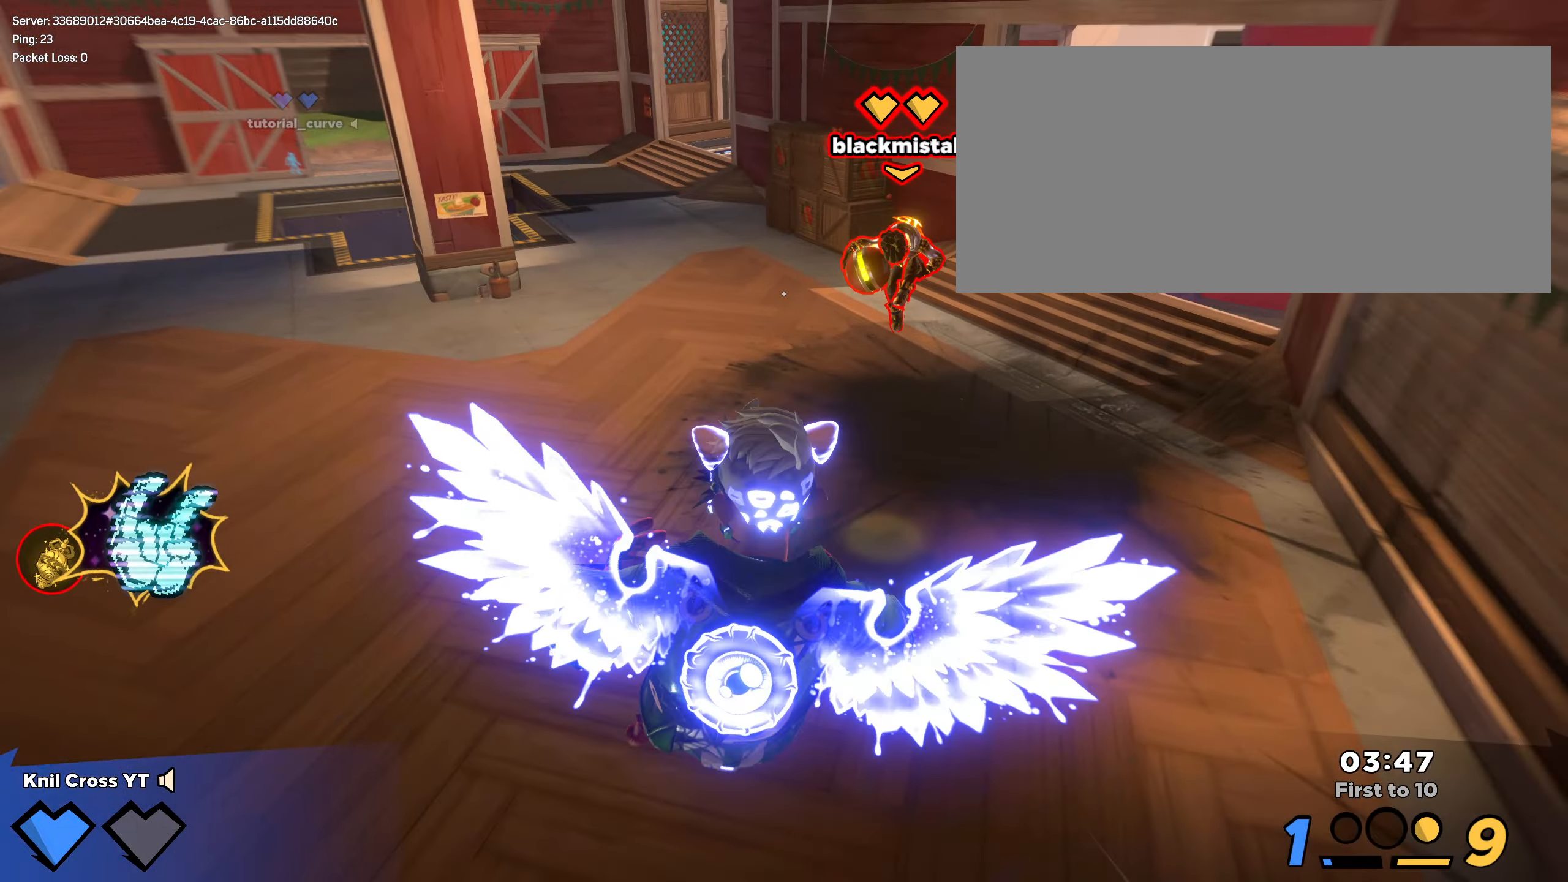
{"keys": ["d", "shift"], "mouse": [], "events": [[234, "ctrl", "down"], [234, "d", "down"], [417, "ctrl", "up"], [467, "w", "up"]]}
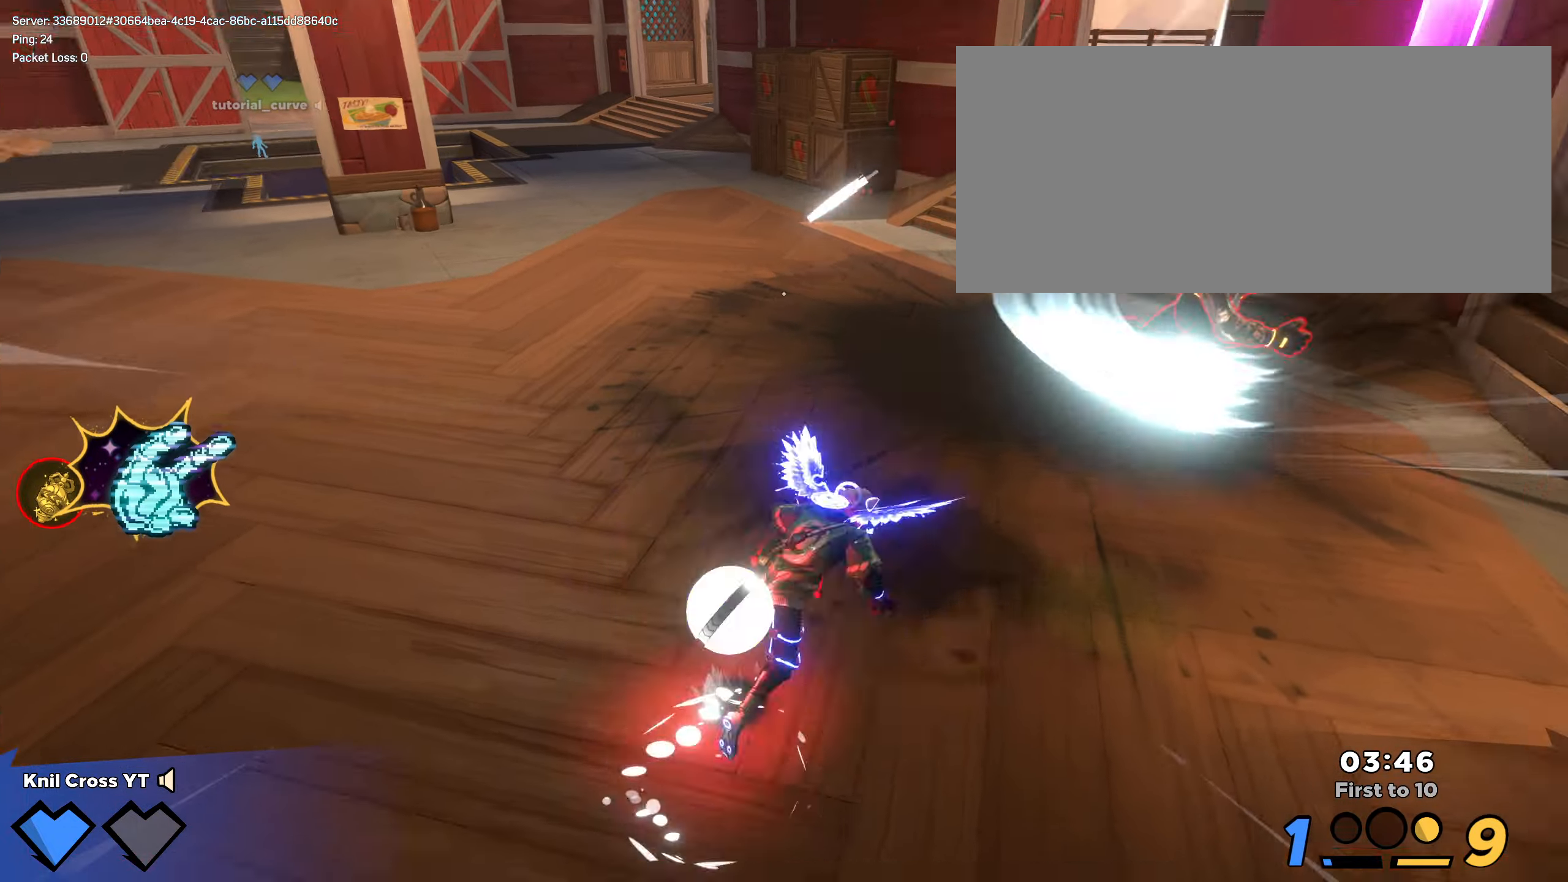
{"keys": ["a", "space", "w"], "mouse": [], "events": [[84, "shift", "up"], [267, "w", "down"], [317, "d", "up"], [350, "a", "down"], [434, "space", "down"]]}
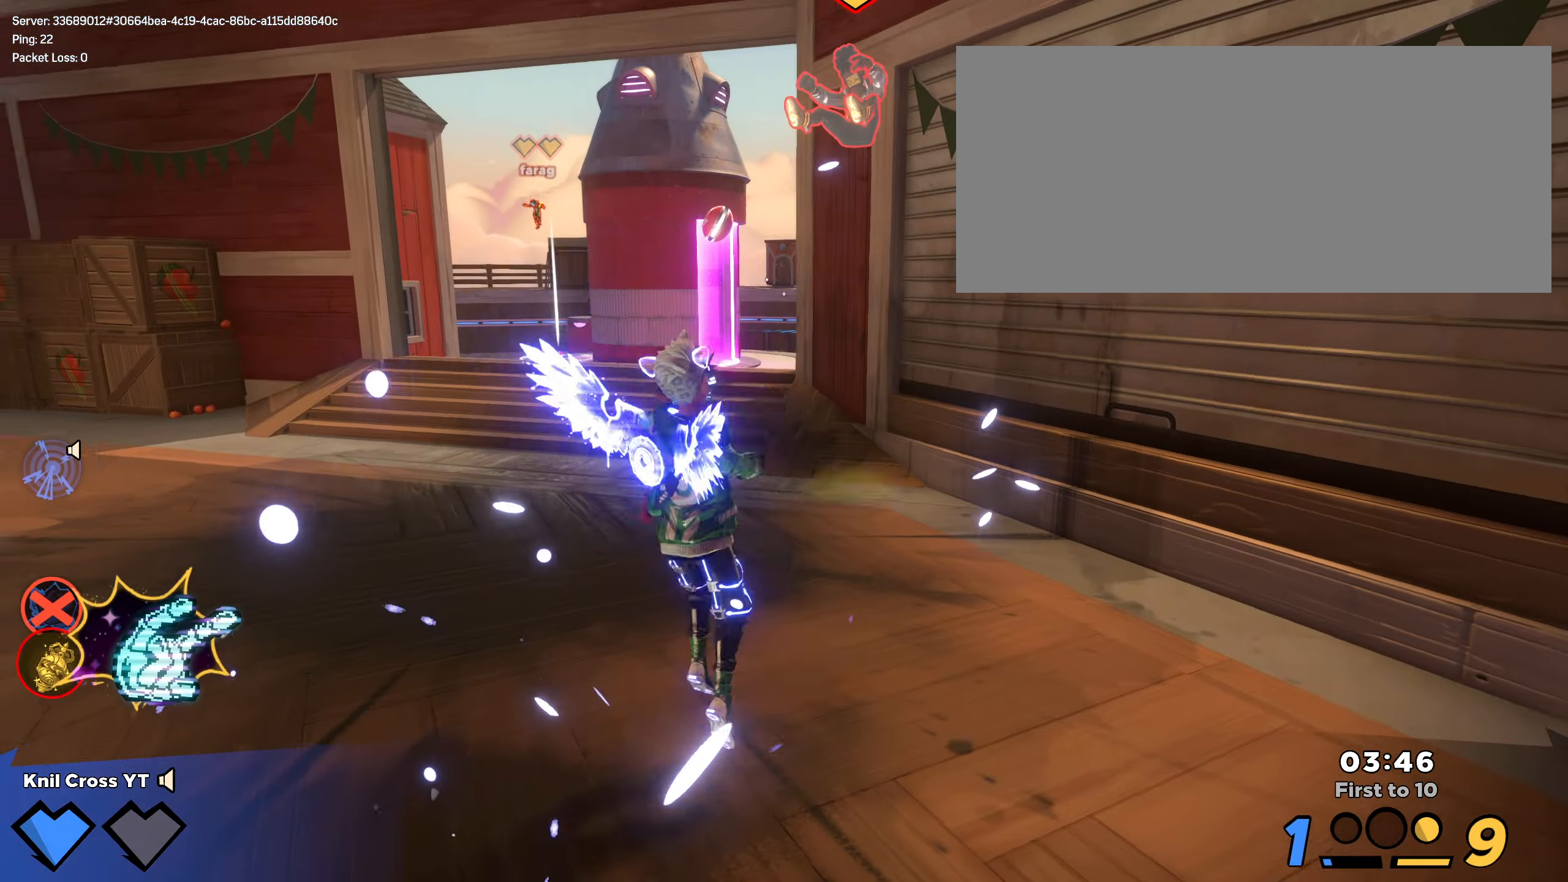
{"keys": ["shift", "w"], "mouse": [], "events": [[50, "space", "up"], [134, "a", "up"], [250, "e", "down"], [267, "shift", "down"], [367, "e", "up"]]}
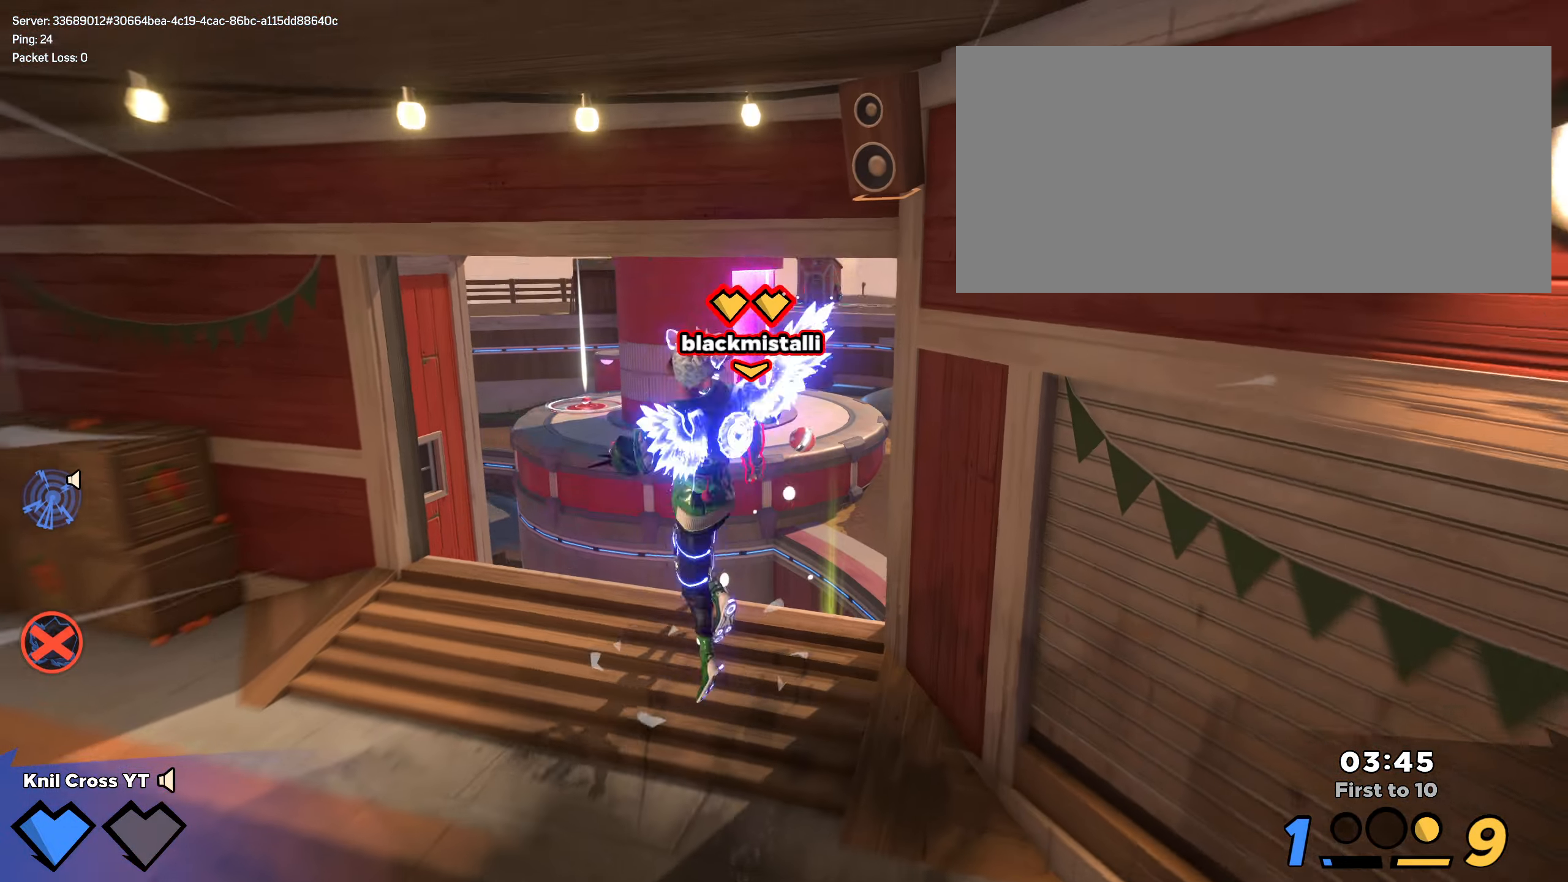
{"keys": ["shift", "w"], "mouse": [], "events": []}
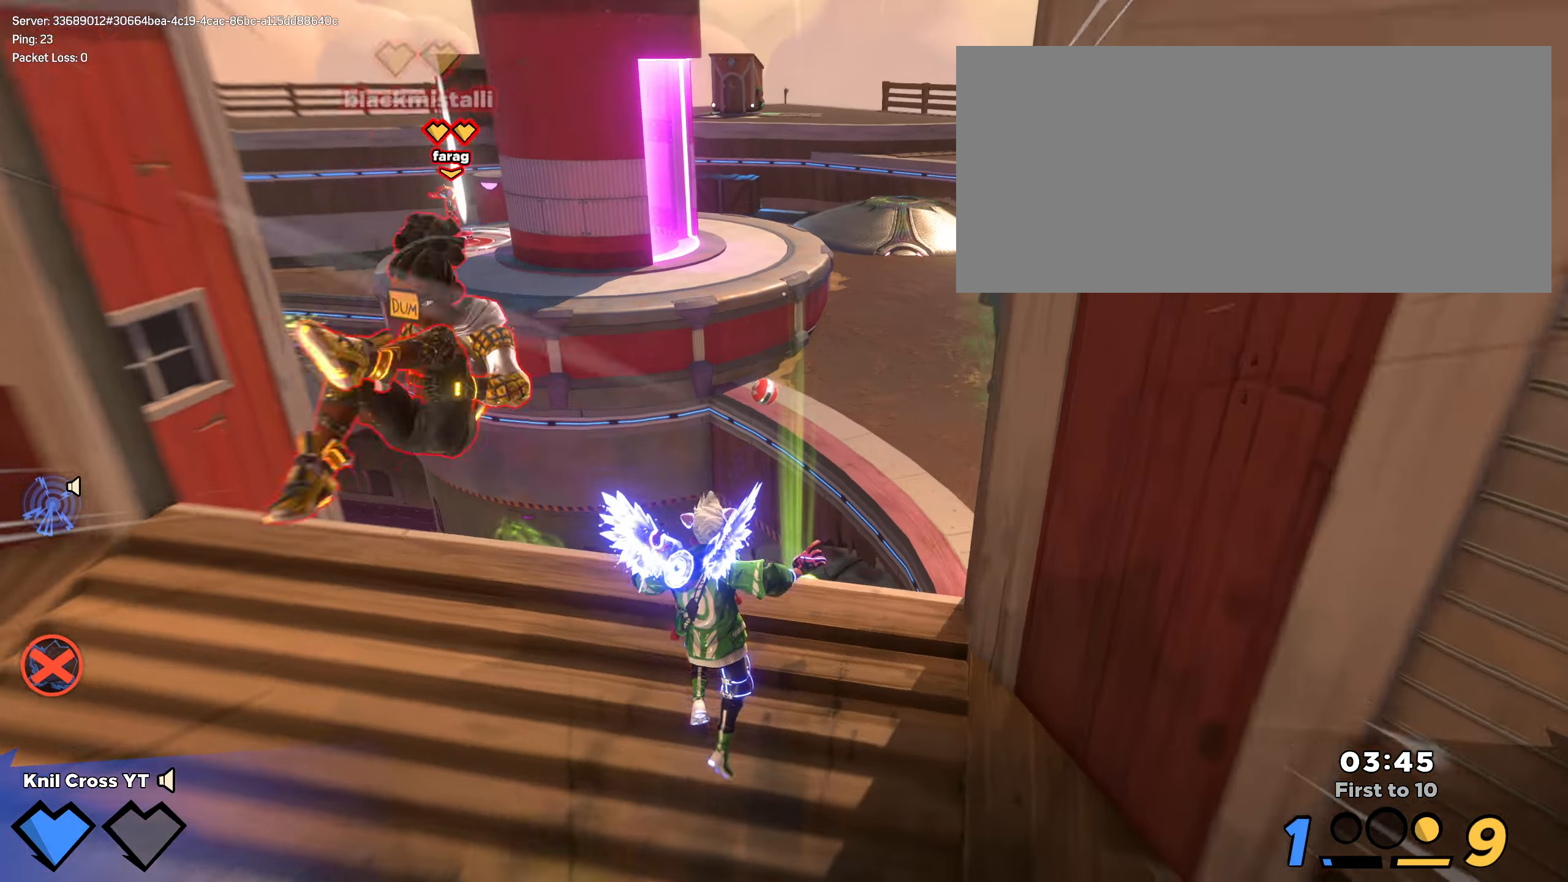
{"keys": ["shift", "w"], "mouse": [], "events": []}
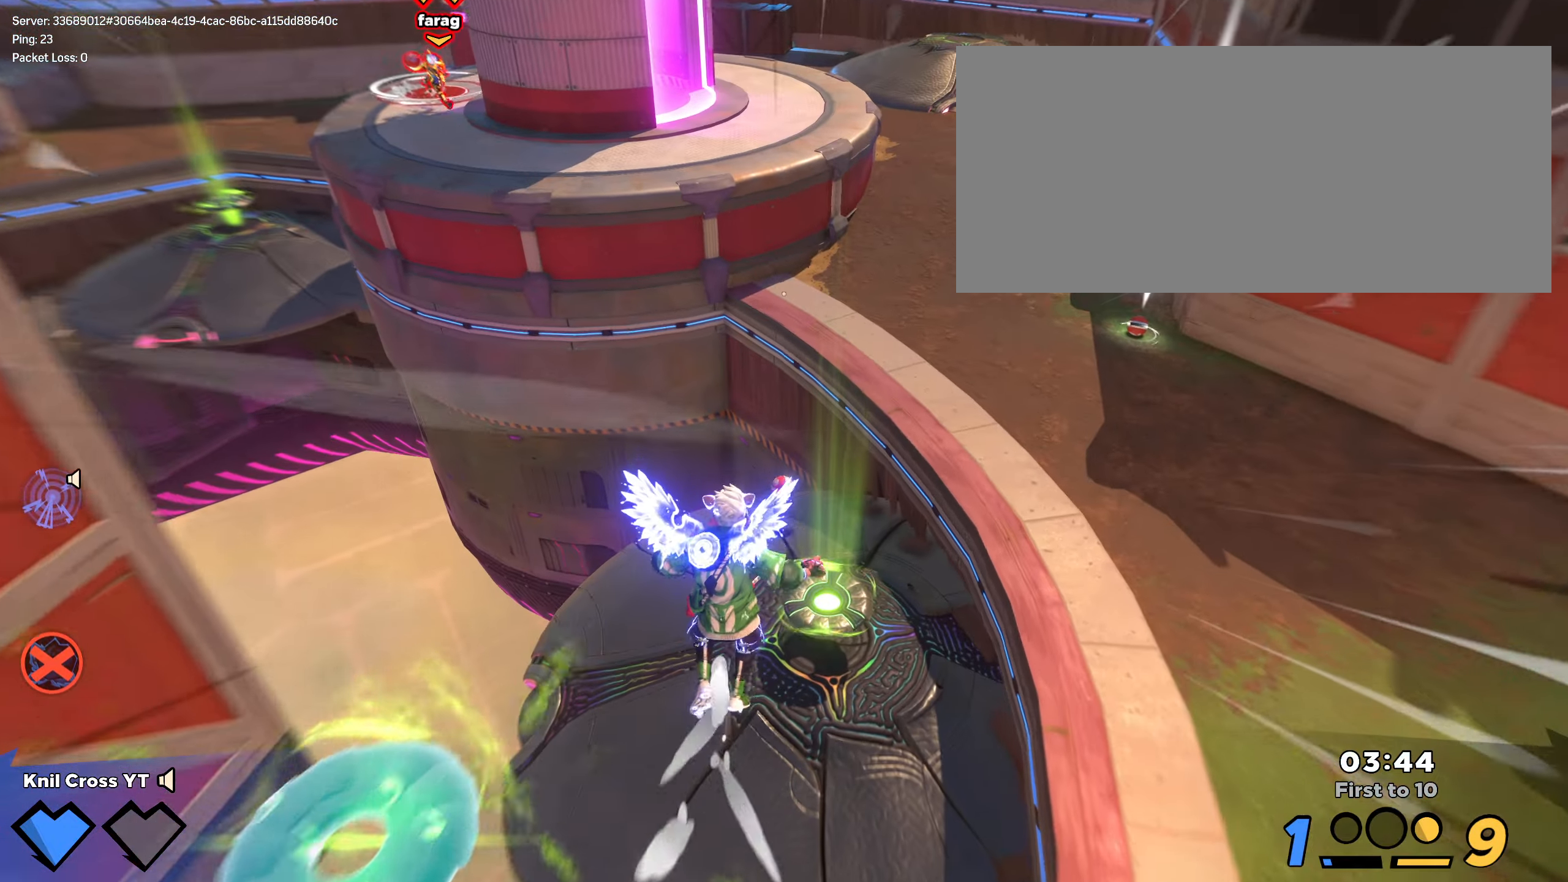
{"keys": ["shift", "w"], "mouse": [], "events": [[250, "shift", "up"], [384, "shift", "down"]]}
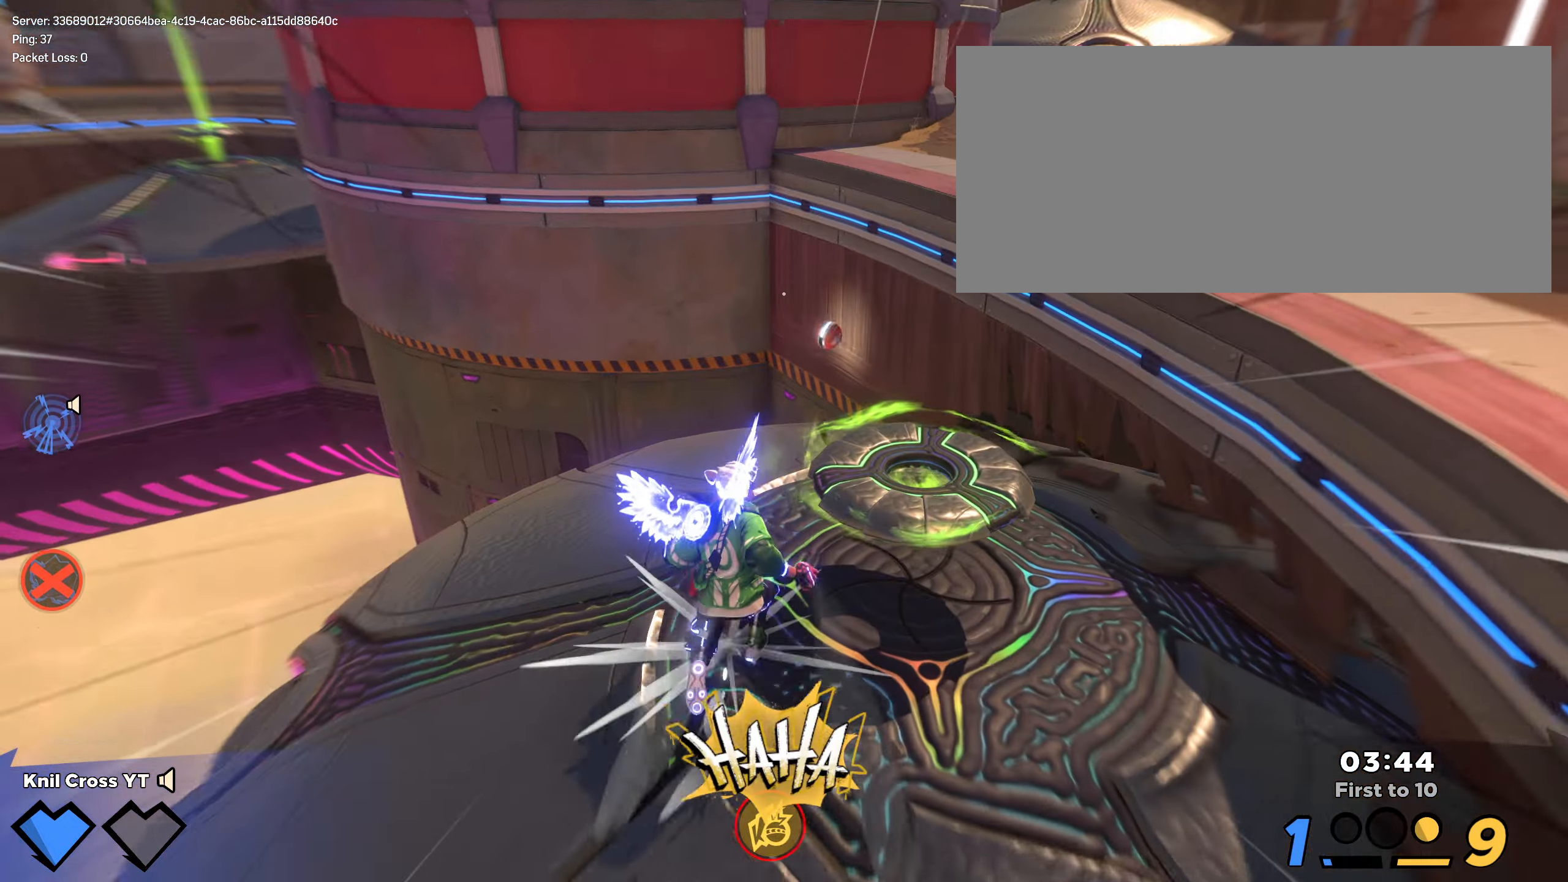
{"keys": ["d", "shift", "w"], "mouse": [], "events": [[200, "d", "down"], [300, "space", "down"], [417, "space", "up"]]}
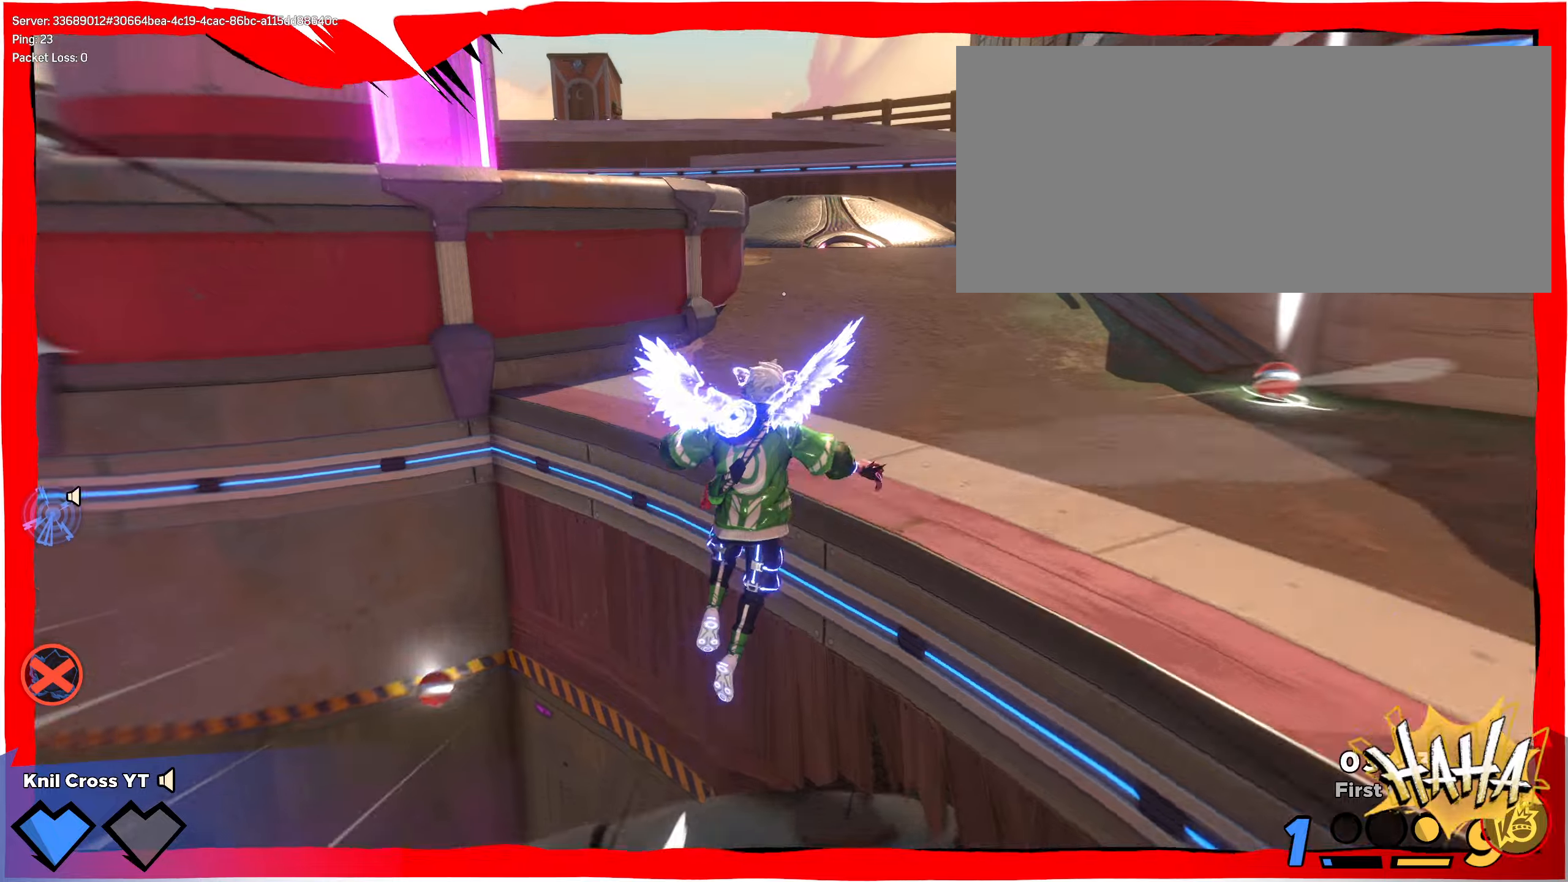
{"keys": ["d", "s"], "mouse": [], "events": [[33, "q", "down"], [83, "shift", "up"], [83, "w", "up"], [133, "q", "up"], [166, "s", "down"], [233, "mouse_right", "down"], [350, "mouse_right", "up"]]}
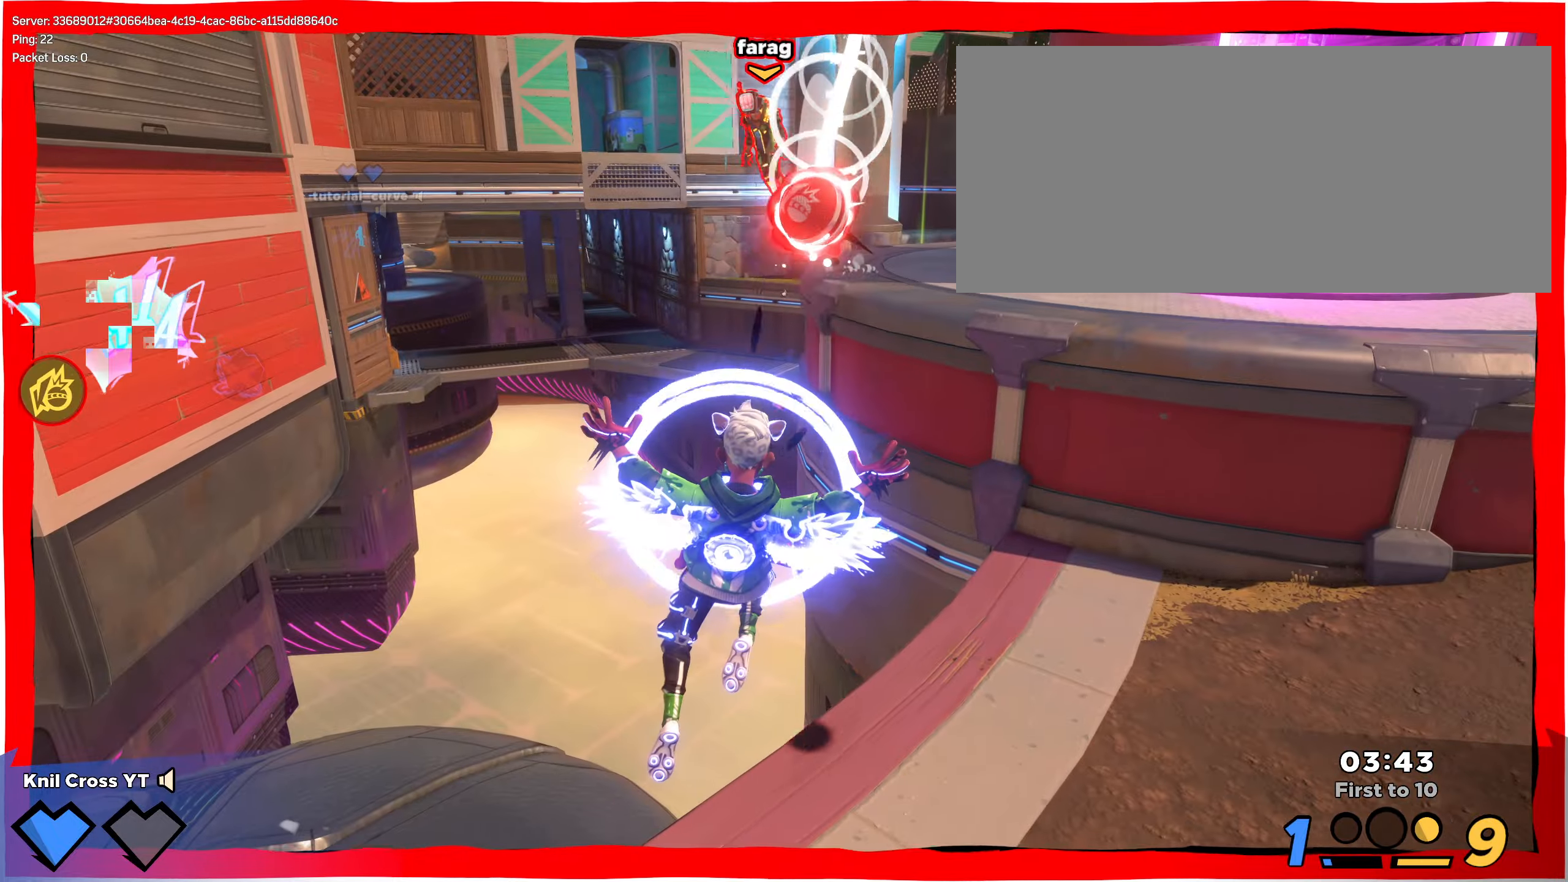
{"keys": ["a", "s"], "mouse": ["left"], "events": [[66, "d", "up"], [450, "a", "down"], [450, "mouse_left", "down"]]}
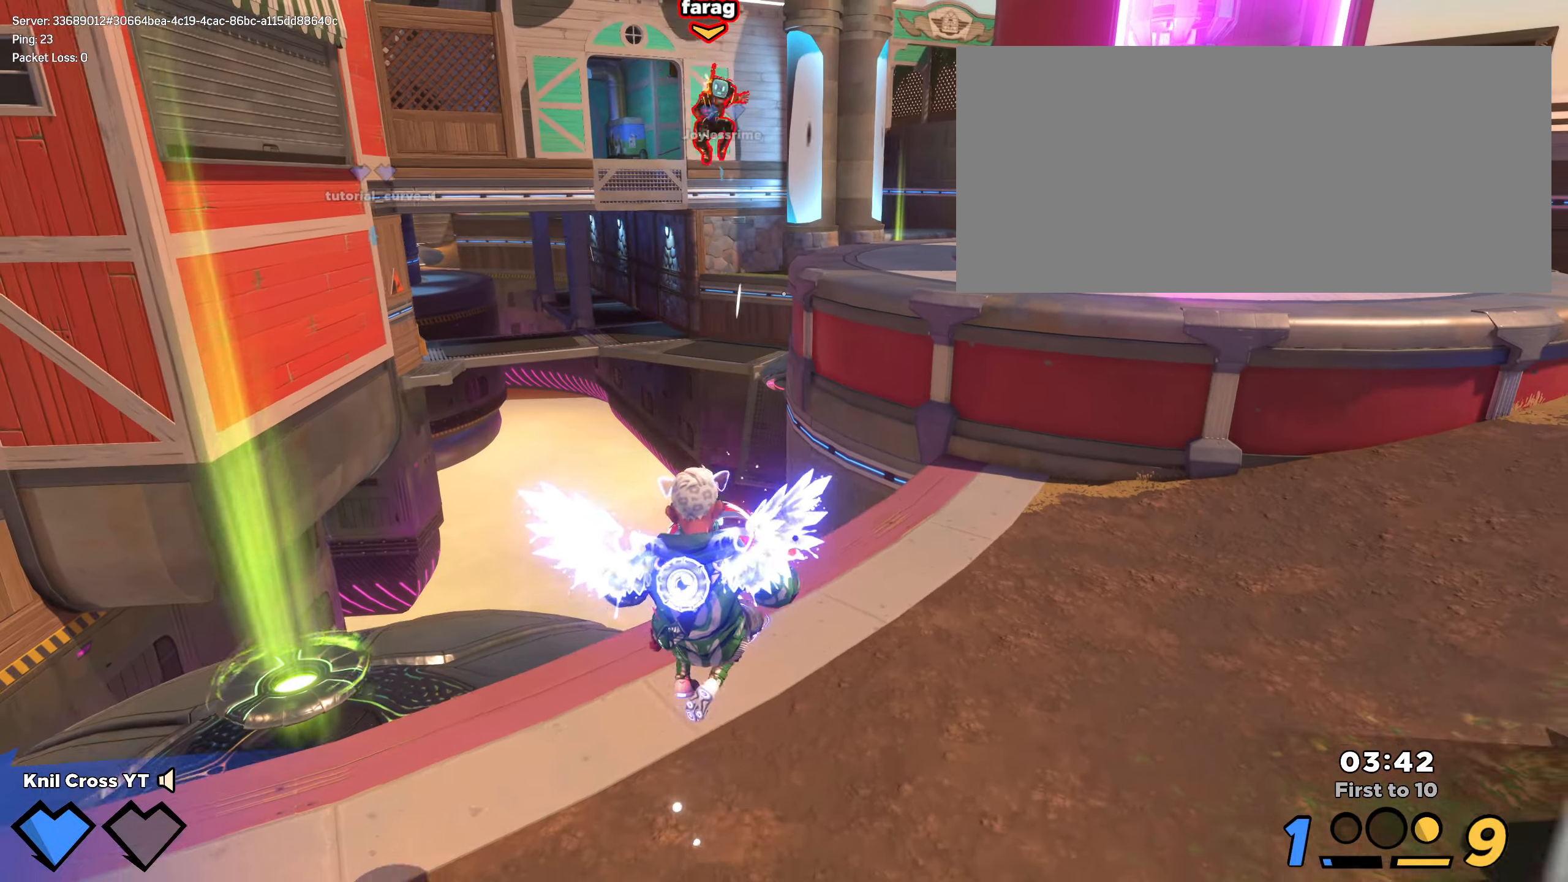
{"keys": ["a", "s", "space"], "mouse": ["left"], "events": [[33, "f", "down"], [66, "space", "down"], [133, "space", "up"], [166, "f", "up"], [416, "space", "down"]]}
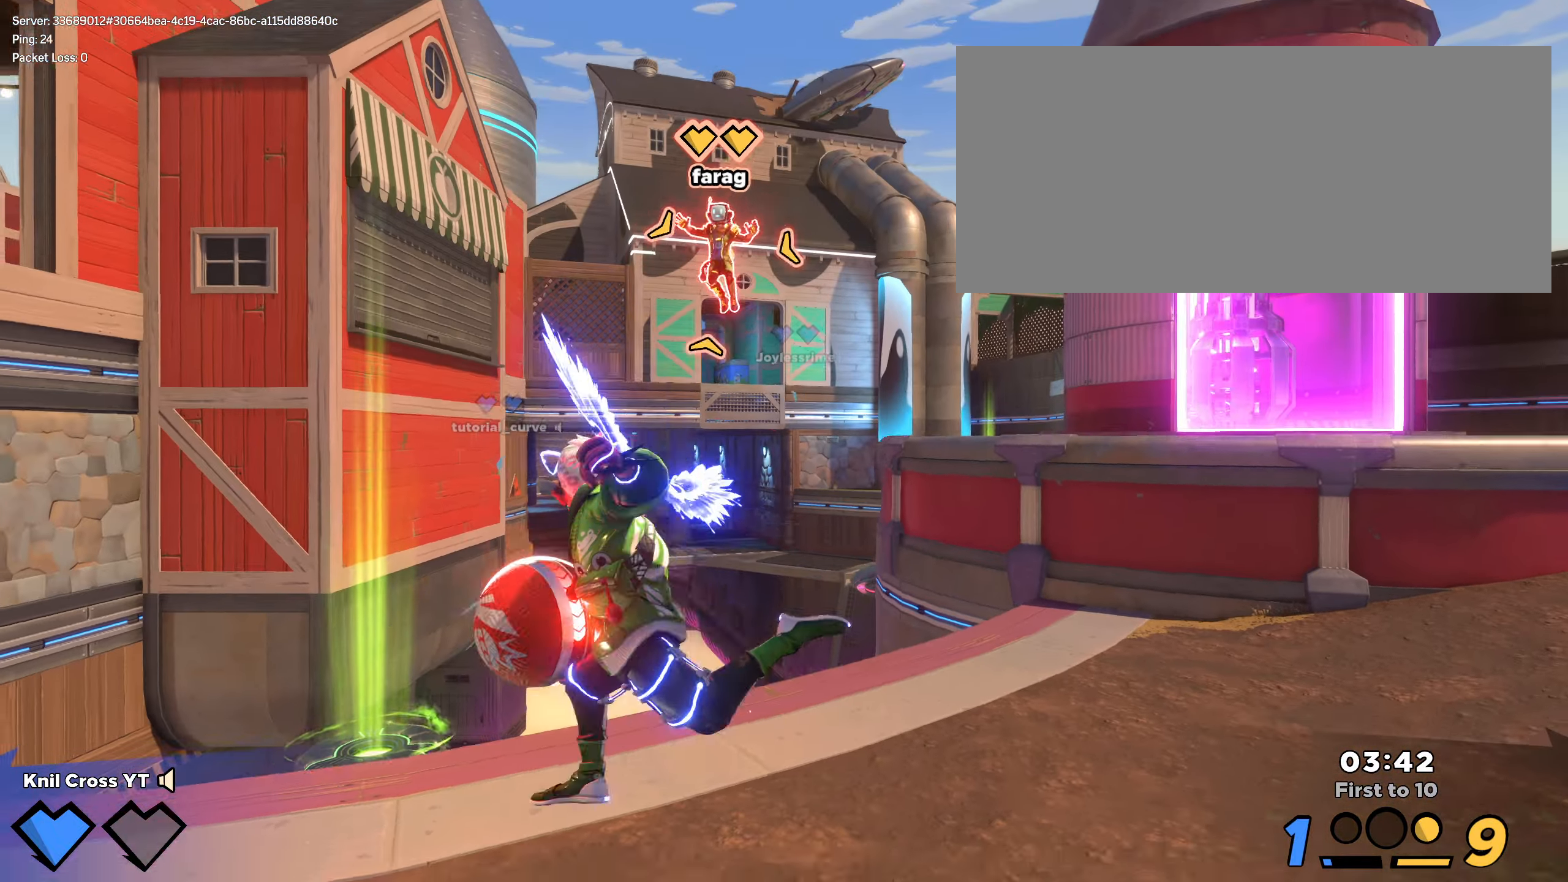
{"keys": ["a"], "mouse": ["left"], "events": [[33, "space", "up"], [366, "s", "up"]]}
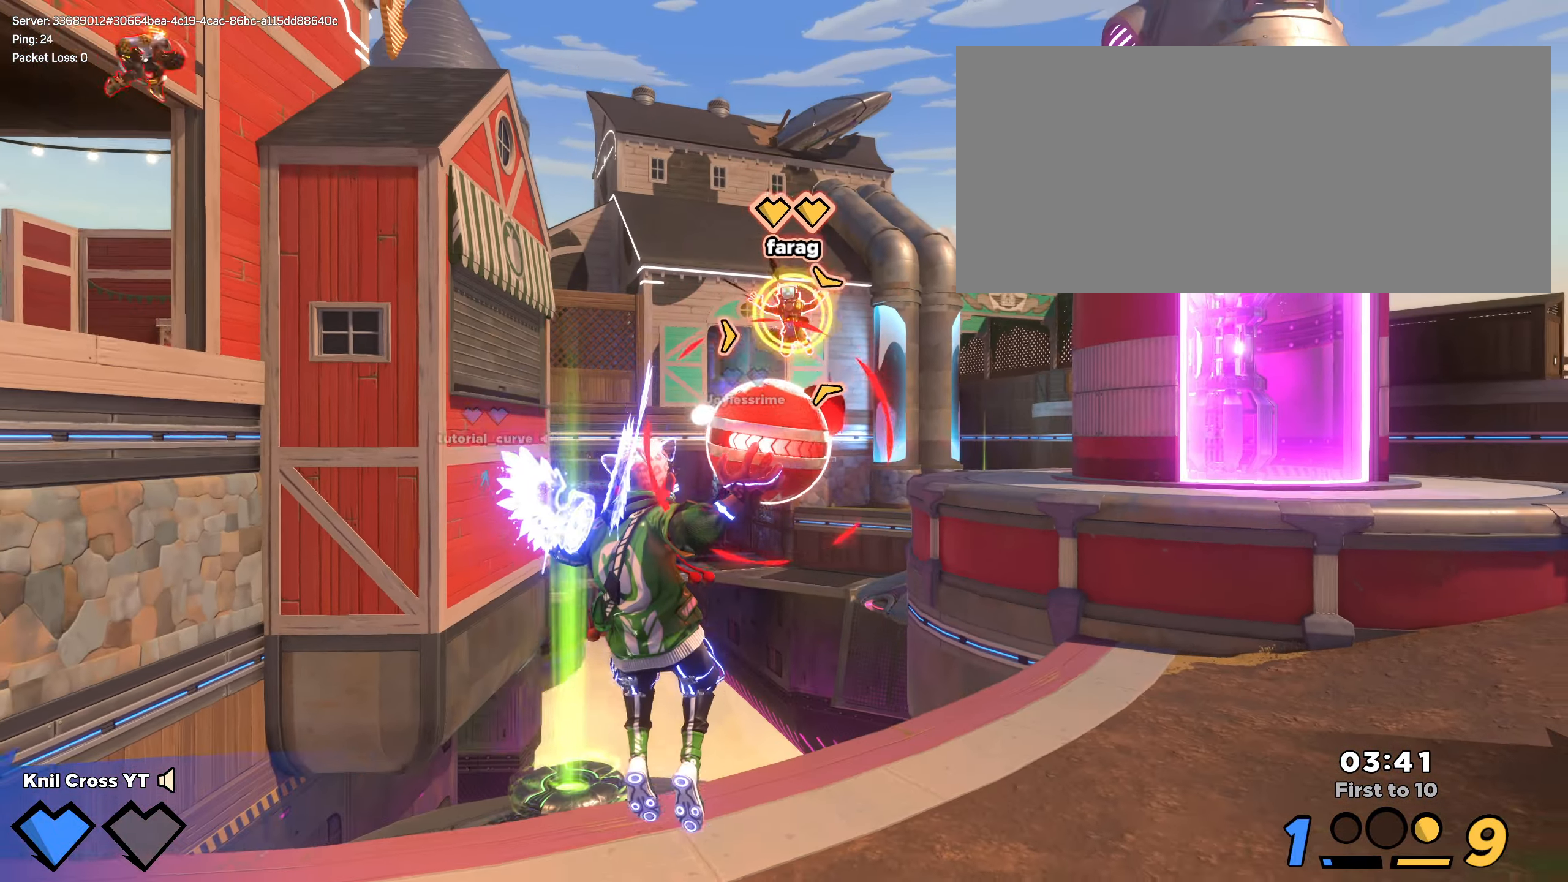
{"keys": ["a"], "mouse": ["left"], "events": [[183, "s", "down"], [500, "s", "up"]]}
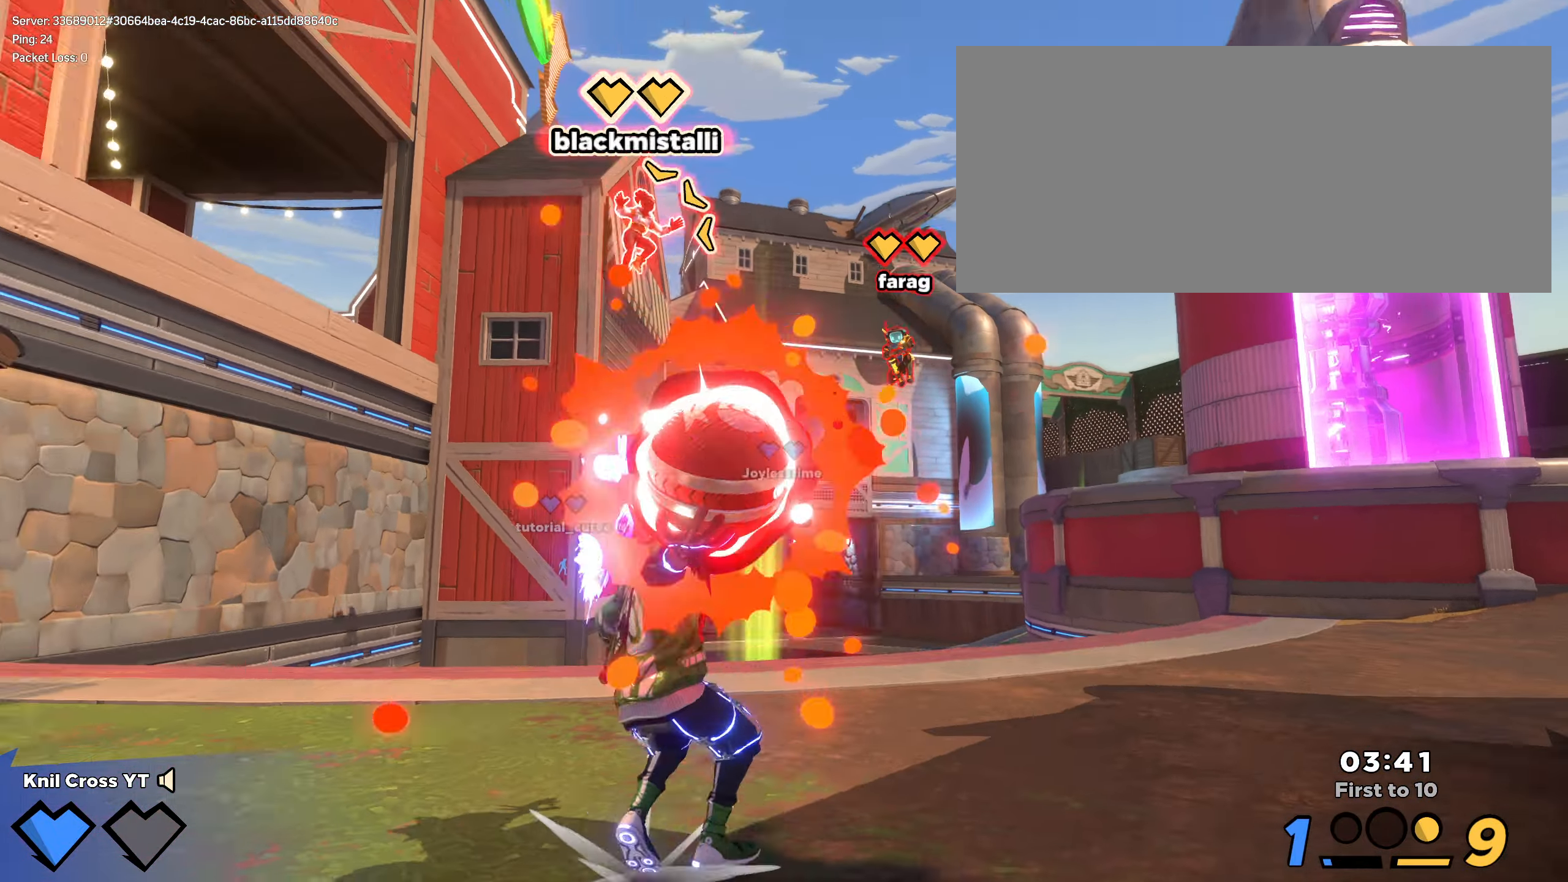
{"keys": ["a", "w"], "mouse": ["left"], "events": [[216, "w", "down"], [266, "f", "down"], [400, "f", "up"]]}
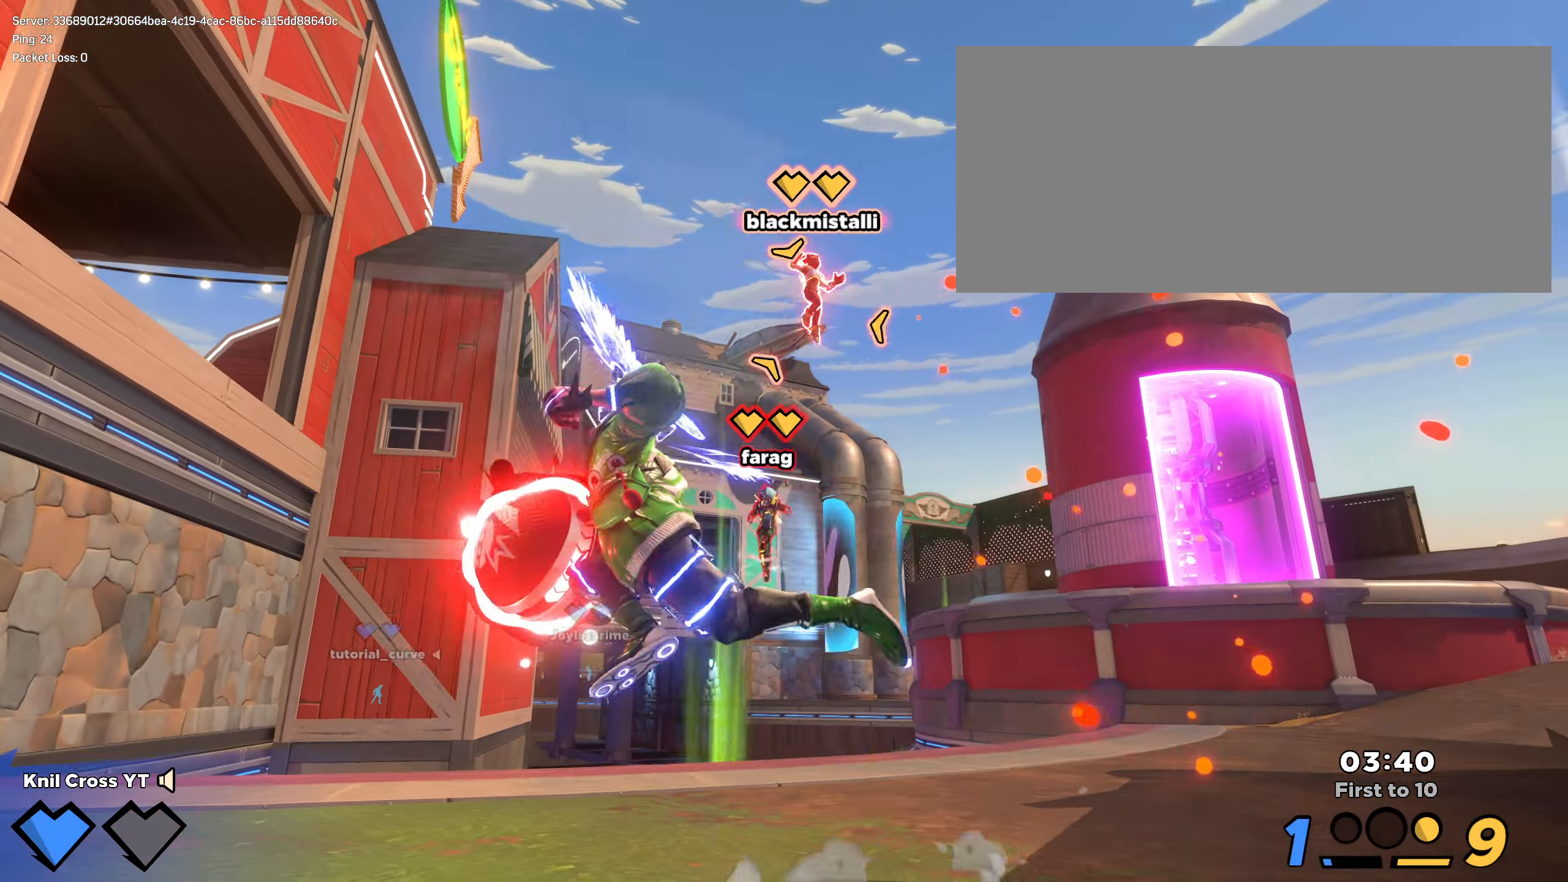
{"keys": ["w"], "mouse": ["left"], "events": [[66, "a", "up"]]}
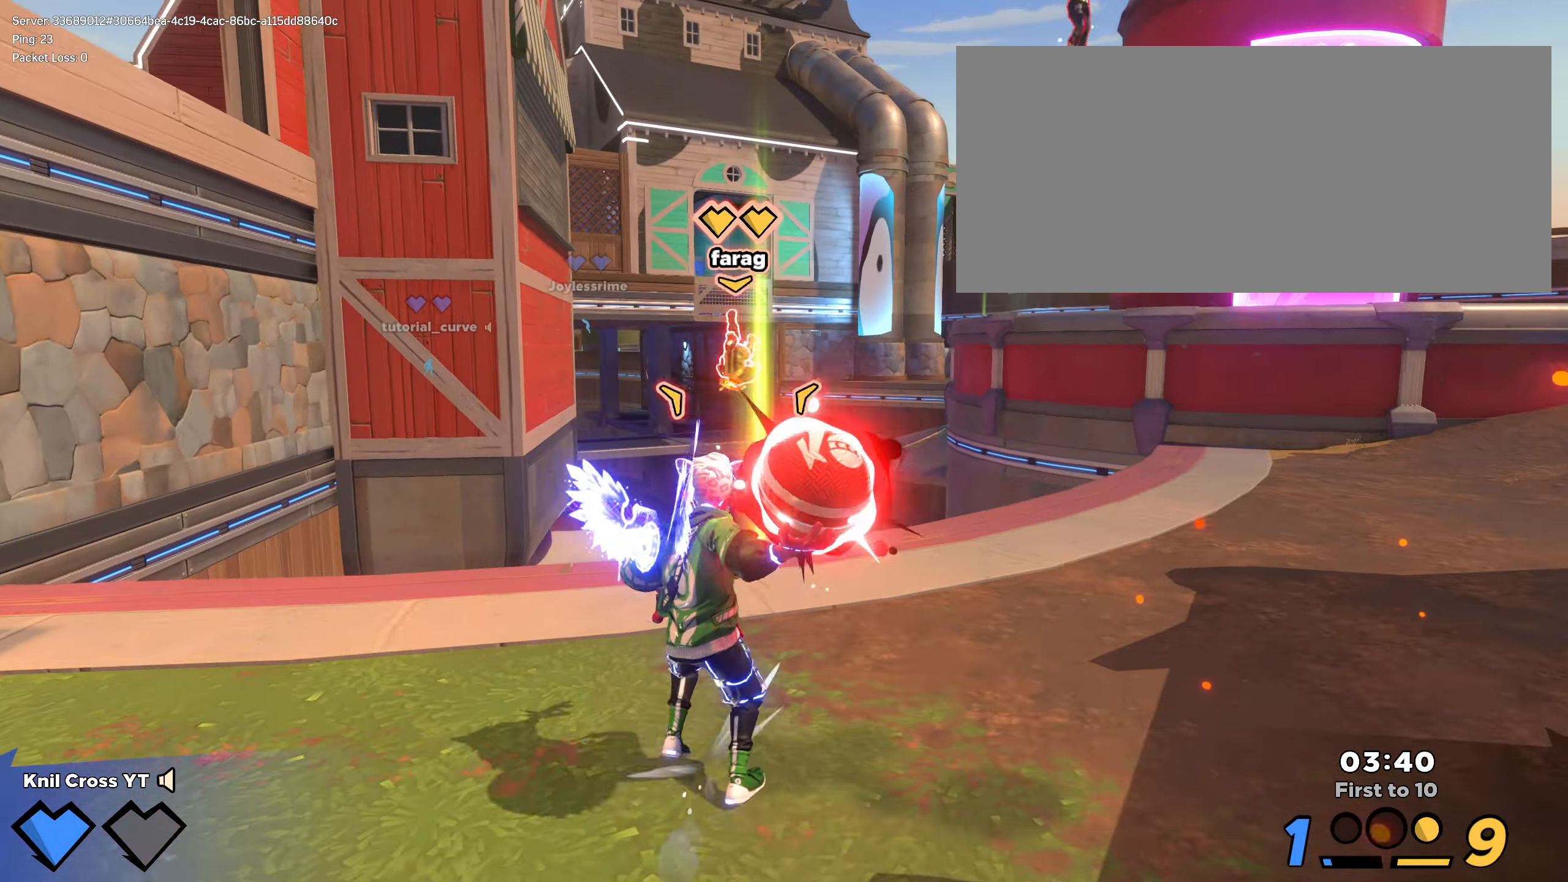
{"keys": ["w"], "mouse": ["left"], "events": []}
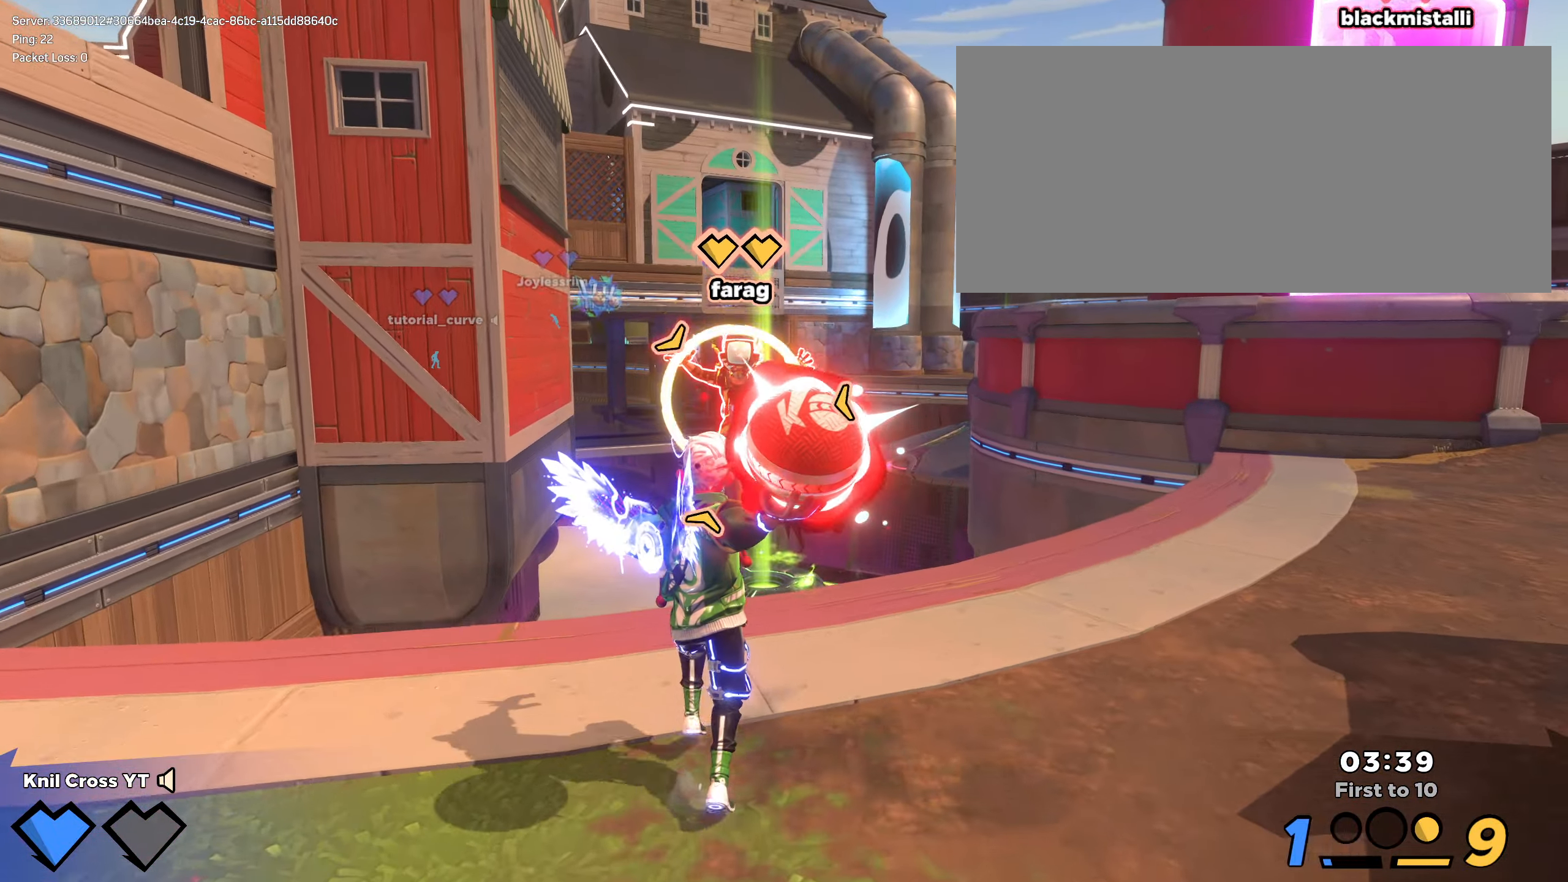
{"keys": ["d", "q", "w"], "mouse": [], "events": [[33, "d", "down"], [183, "space", "down"], [266, "mouse_left", "up"], [266, "space", "up"], [416, "q", "down"]]}
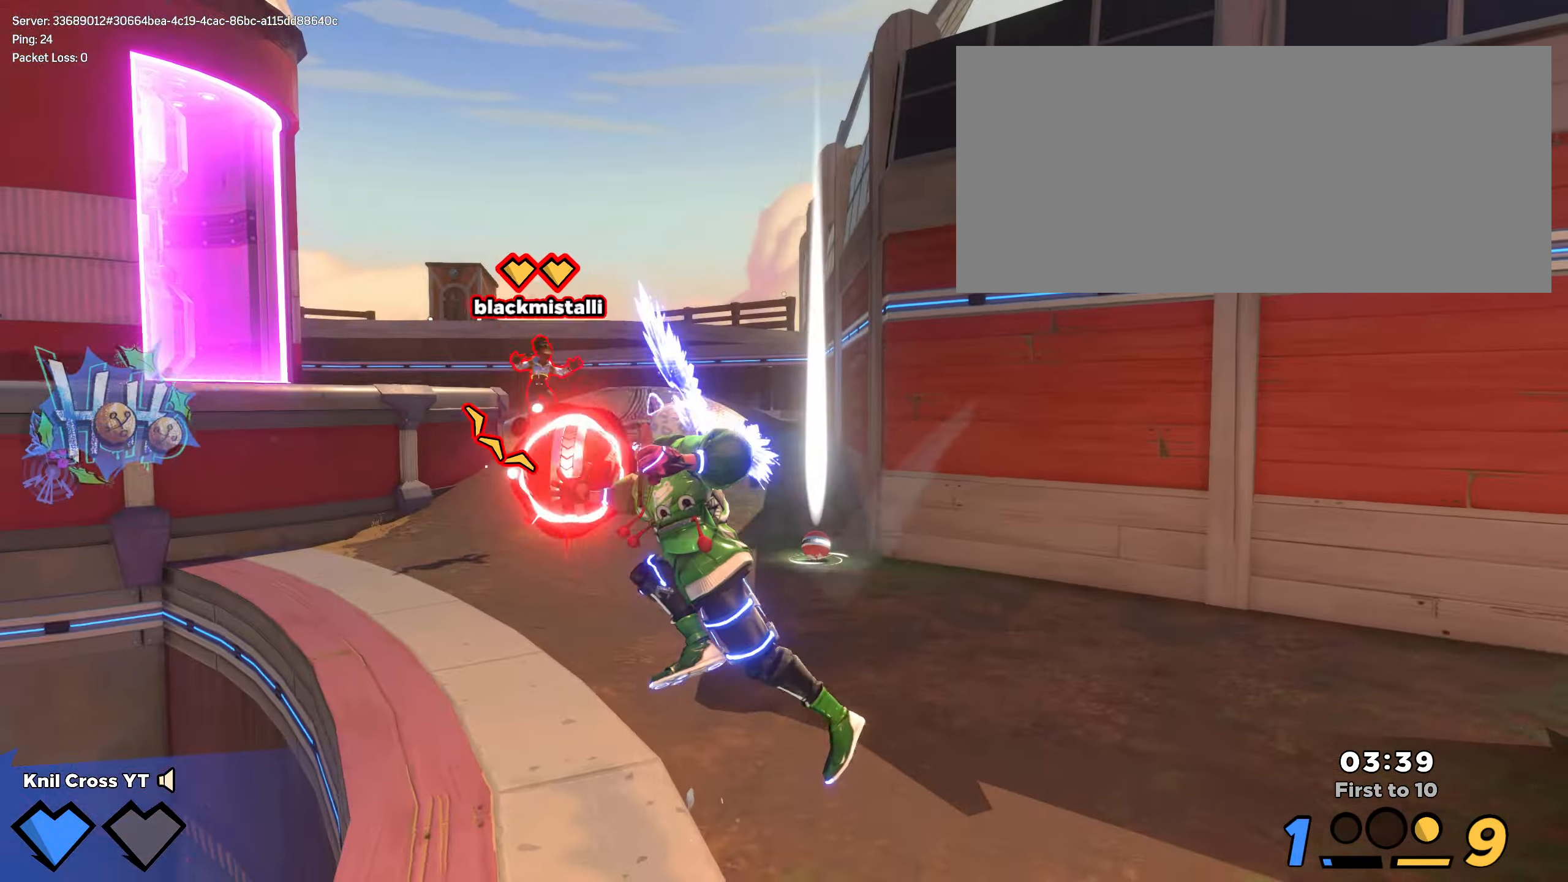
{"keys": ["d", "s"], "mouse": [], "events": [[33, "q", "up"], [166, "w", "up"], [283, "s", "down"]]}
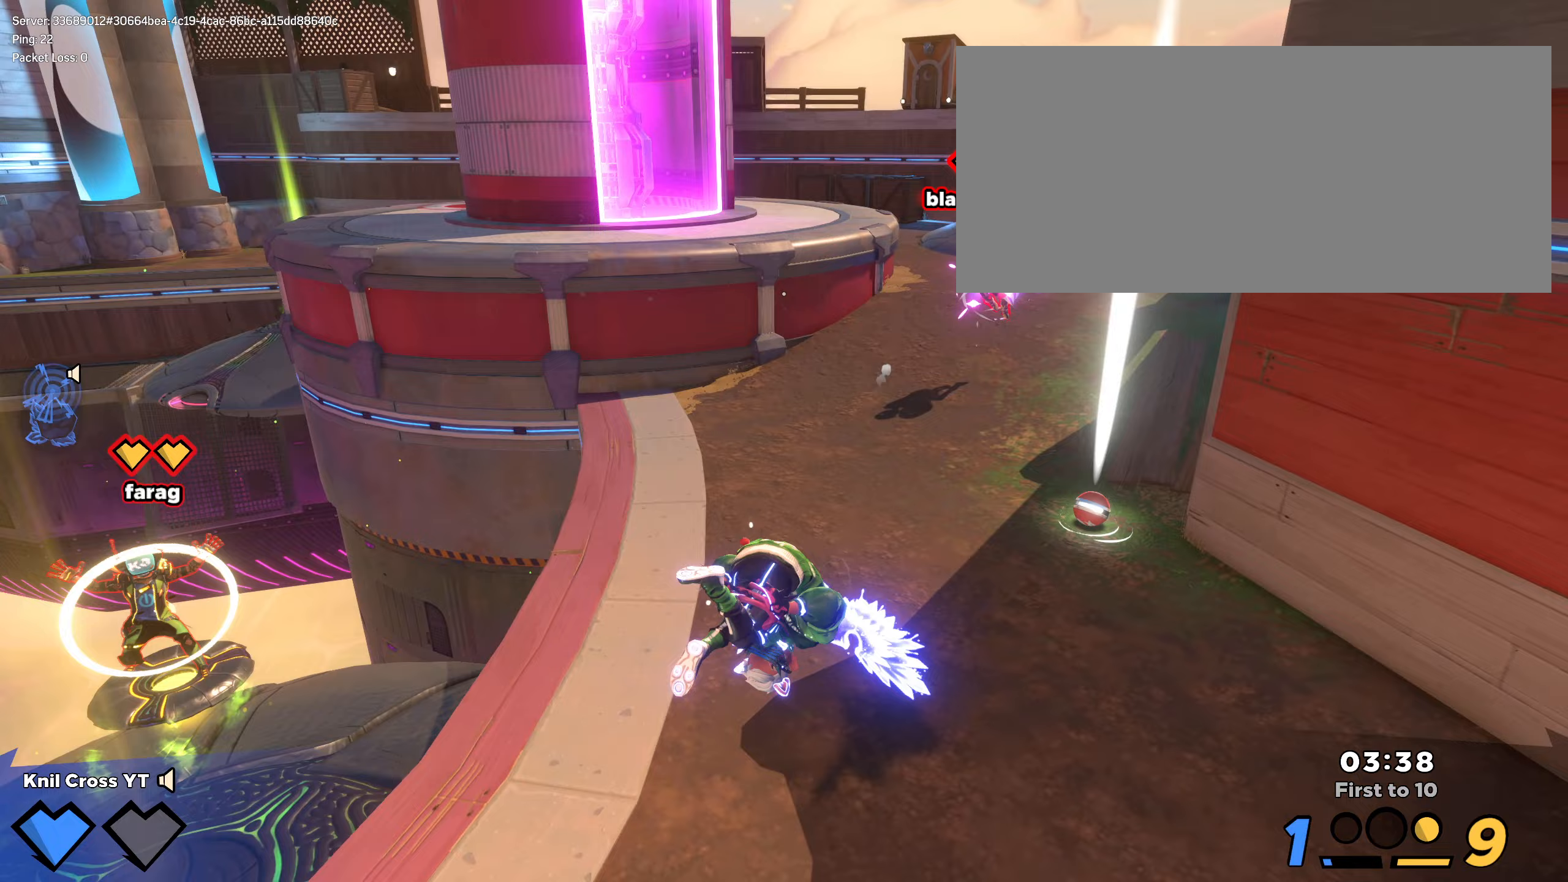
{"keys": ["a", "w"], "mouse": ["right"], "events": [[50, "s", "up"], [133, "w", "down"], [200, "d", "up"], [417, "mouse_right", "down"], [500, "a", "down"]]}
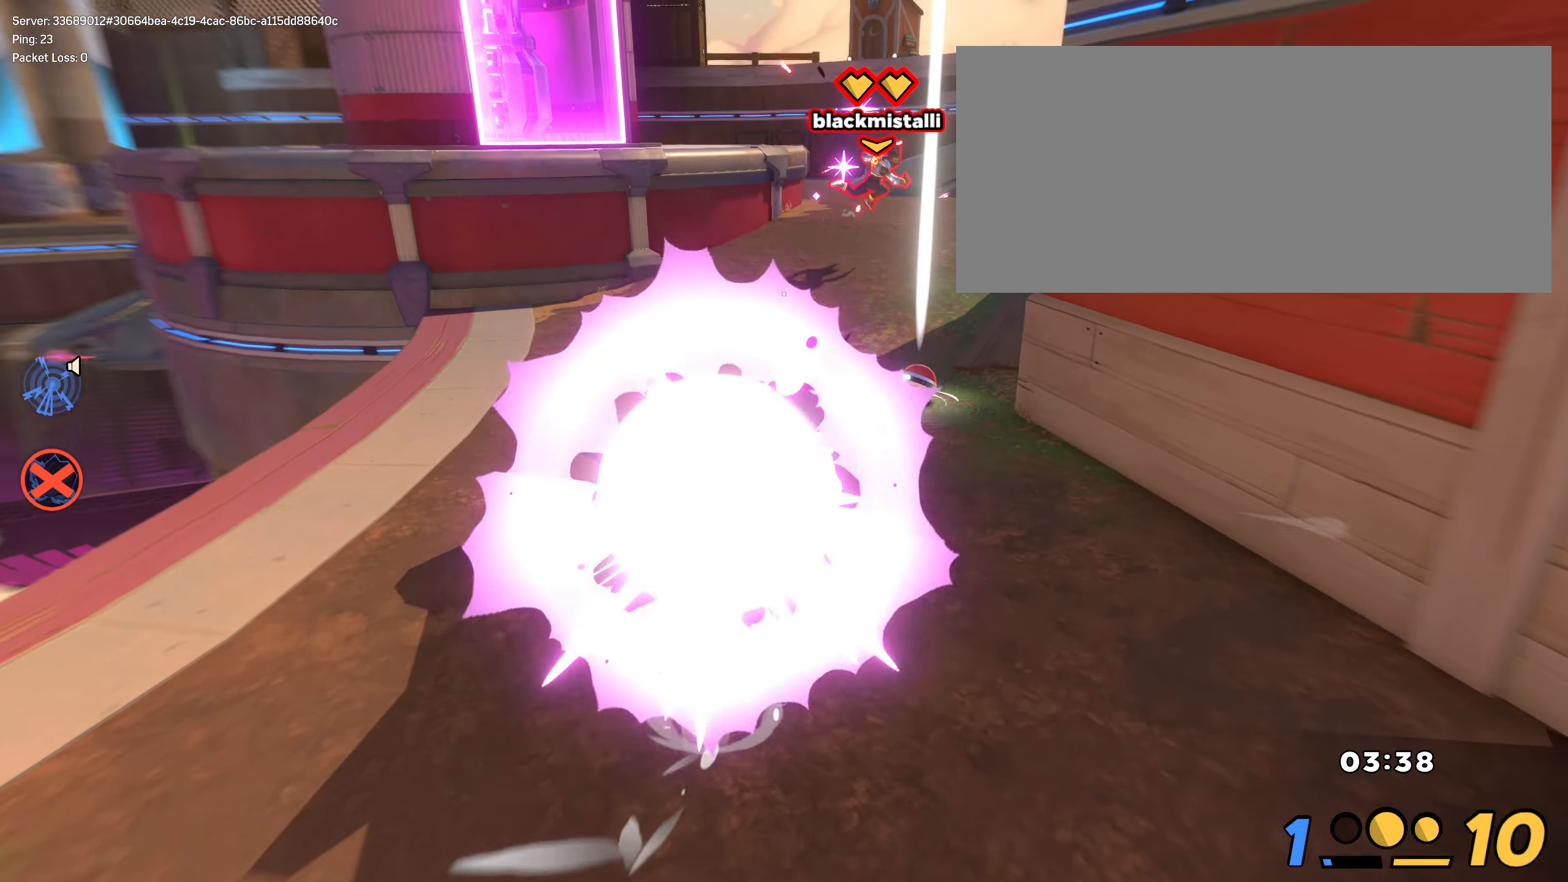
{"keys": ["w"], "mouse": ["right"], "events": [[50, "mouse_left", "down"], [50, "mouse_right", "up"], [133, "f", "down"], [250, "a", "up"], [250, "f", "up"], [300, "mouse_left", "up"], [417, "mouse_right", "down"]]}
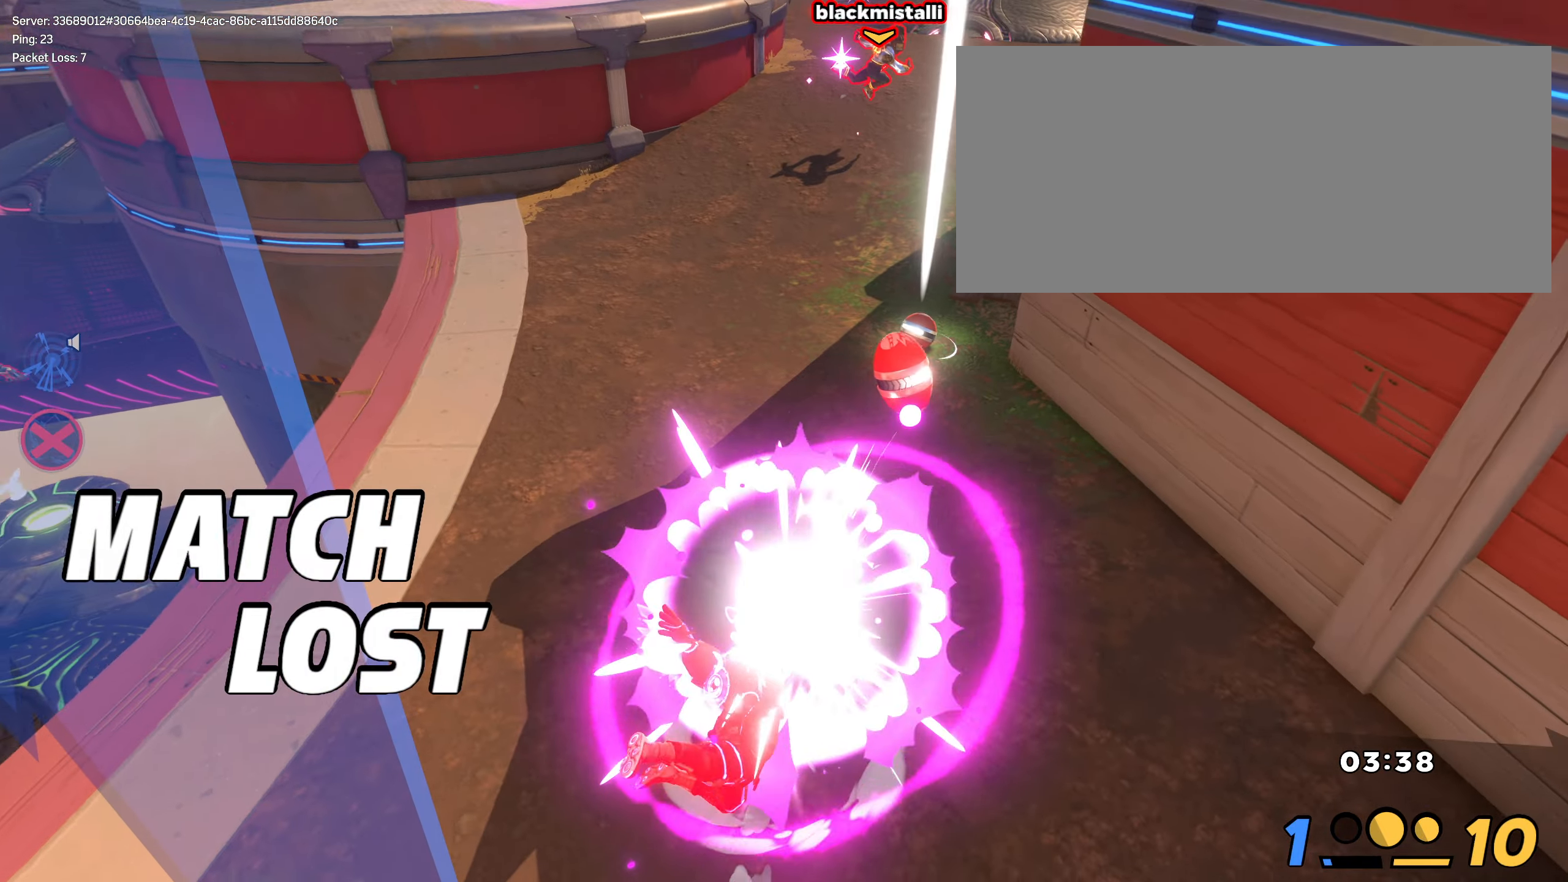
{"keys": [], "mouse": ["right"], "events": [[17, "w", "up"], [50, "mouse_right", "up"], [117, "mouse_right", "down"], [233, "mouse_right", "up"], [283, "mouse_right", "down"], [417, "mouse_right", "up"], [467, "mouse_right", "down"]]}
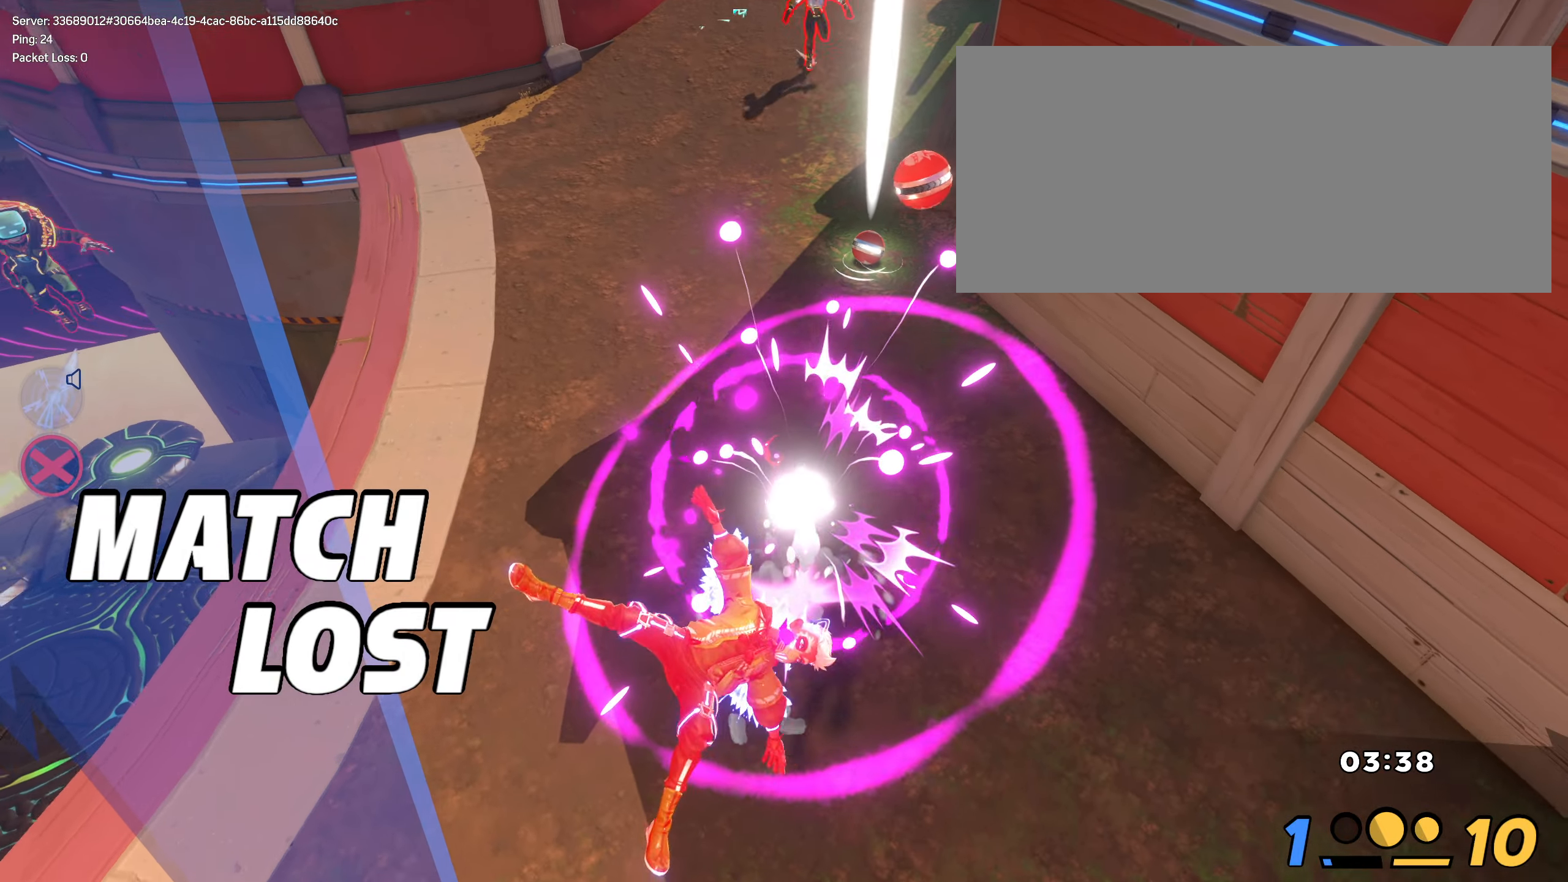
{"keys": [], "mouse": [], "events": [[100, "mouse_right", "up"], [150, "mouse_right", "down"], [267, "mouse_right", "up"], [333, "mouse_right", "down"], [450, "mouse_right", "up"]]}
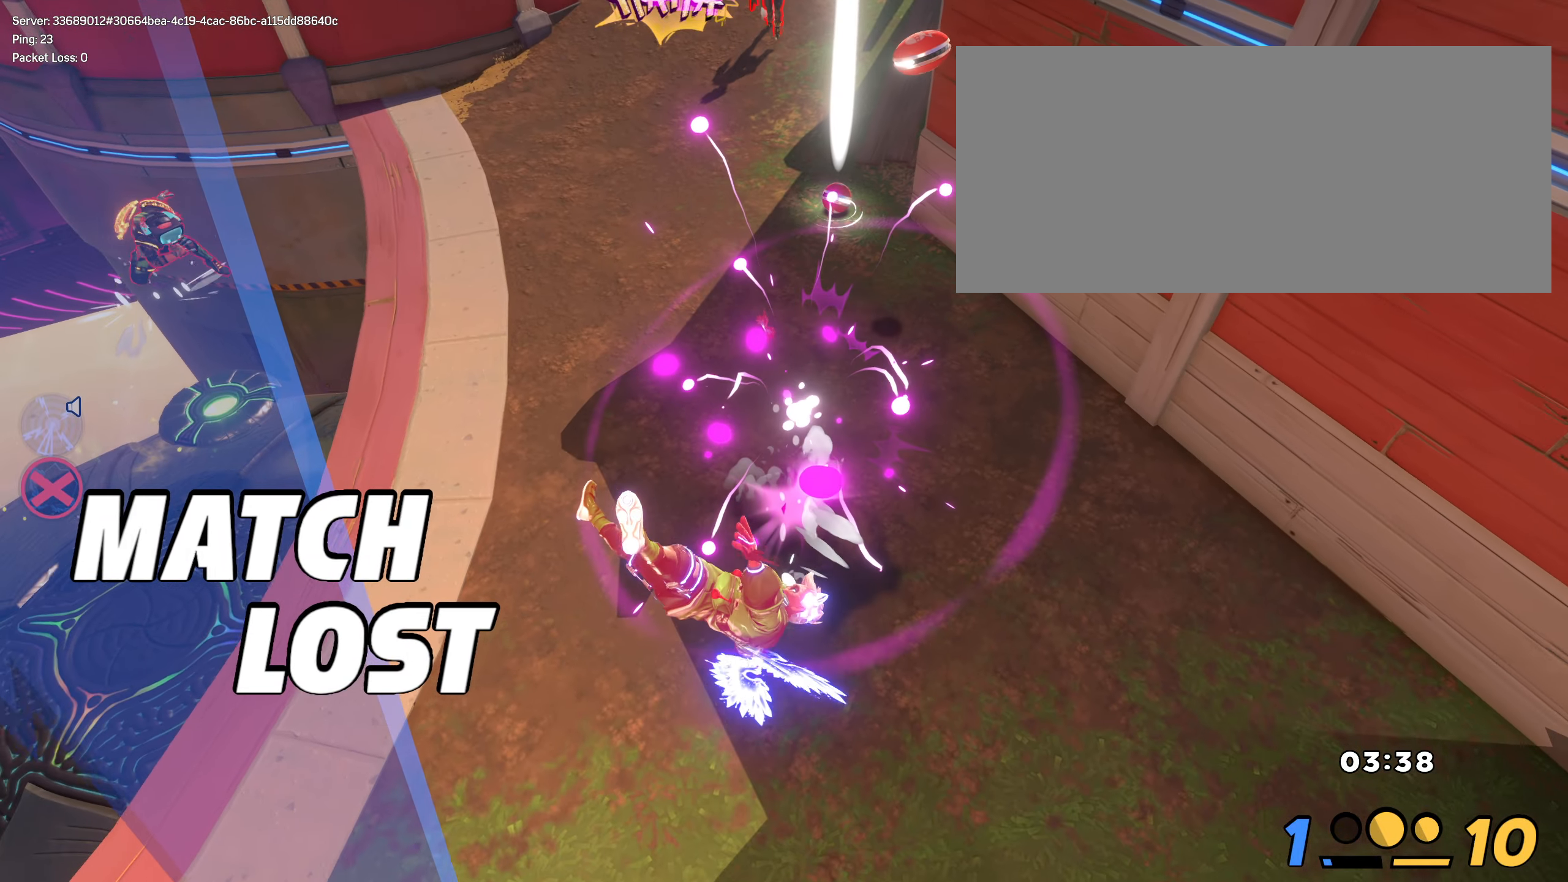
{"keys": [], "mouse": [], "events": [[33, "mouse_right", "down"], [133, "mouse_right", "up"], [233, "mouse_right", "down"], [333, "mouse_right", "up"]]}